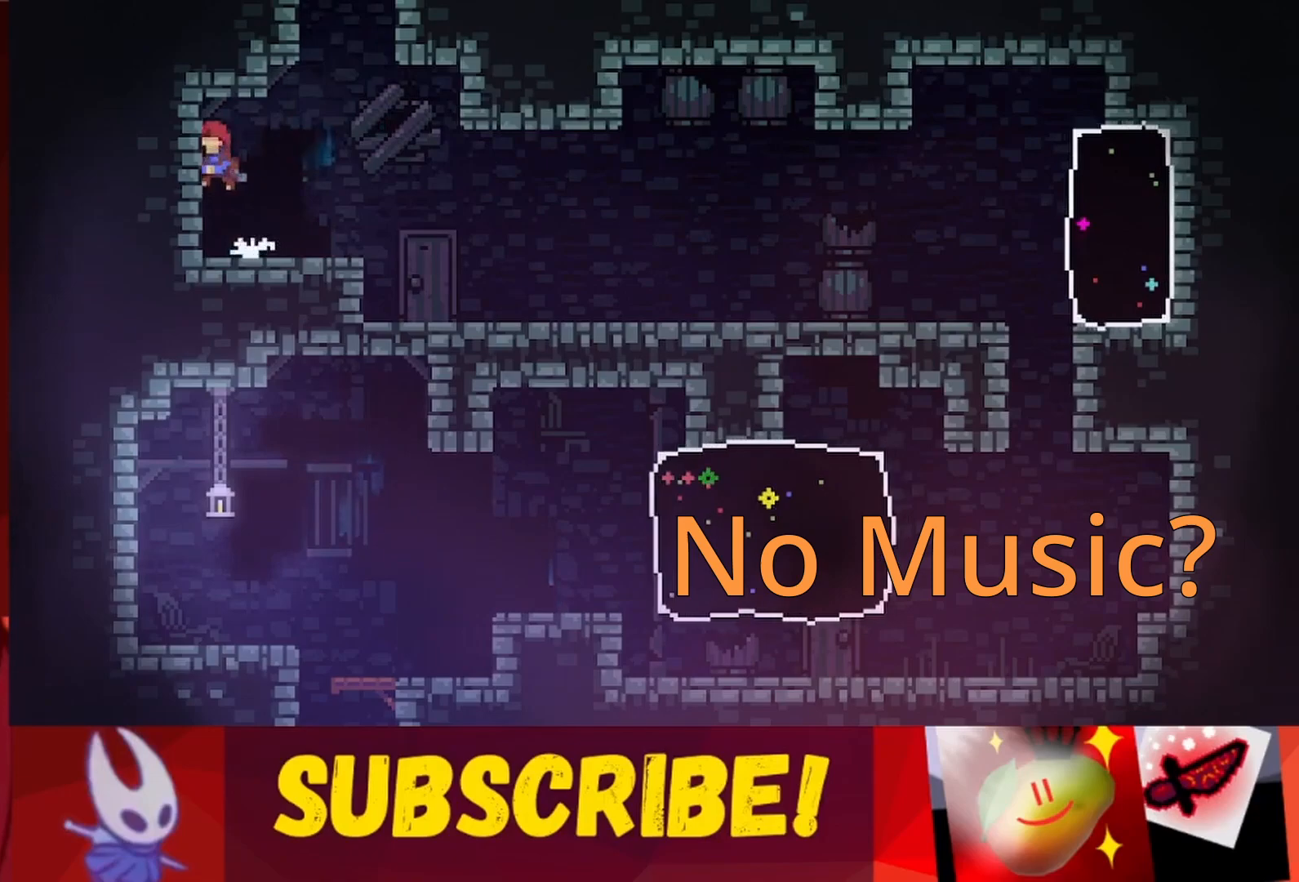
Gameplay with keyboard; each line is a JSON object with the keys held at the frame after it. "events" lists presses ("down") and releases ("up") of "dash", "down", "grab", "jump", "jump2", "left", "right" and "up" between this image and that frame as [ms after this image, input, new state], when the widget could be followed in between. No other keys are recorded. Mouse input is not recorded. Key names are as the overlay labels them; some are game actions (e.g. jump) rather than physical keys.
{"keys": ["jump", "left"], "events": [[17, "jump", "down"], [17, "right", "down"], [167, "jump", "up"], [167, "right", "up"], [250, "jump", "down"], [433, "left", "down"]]}
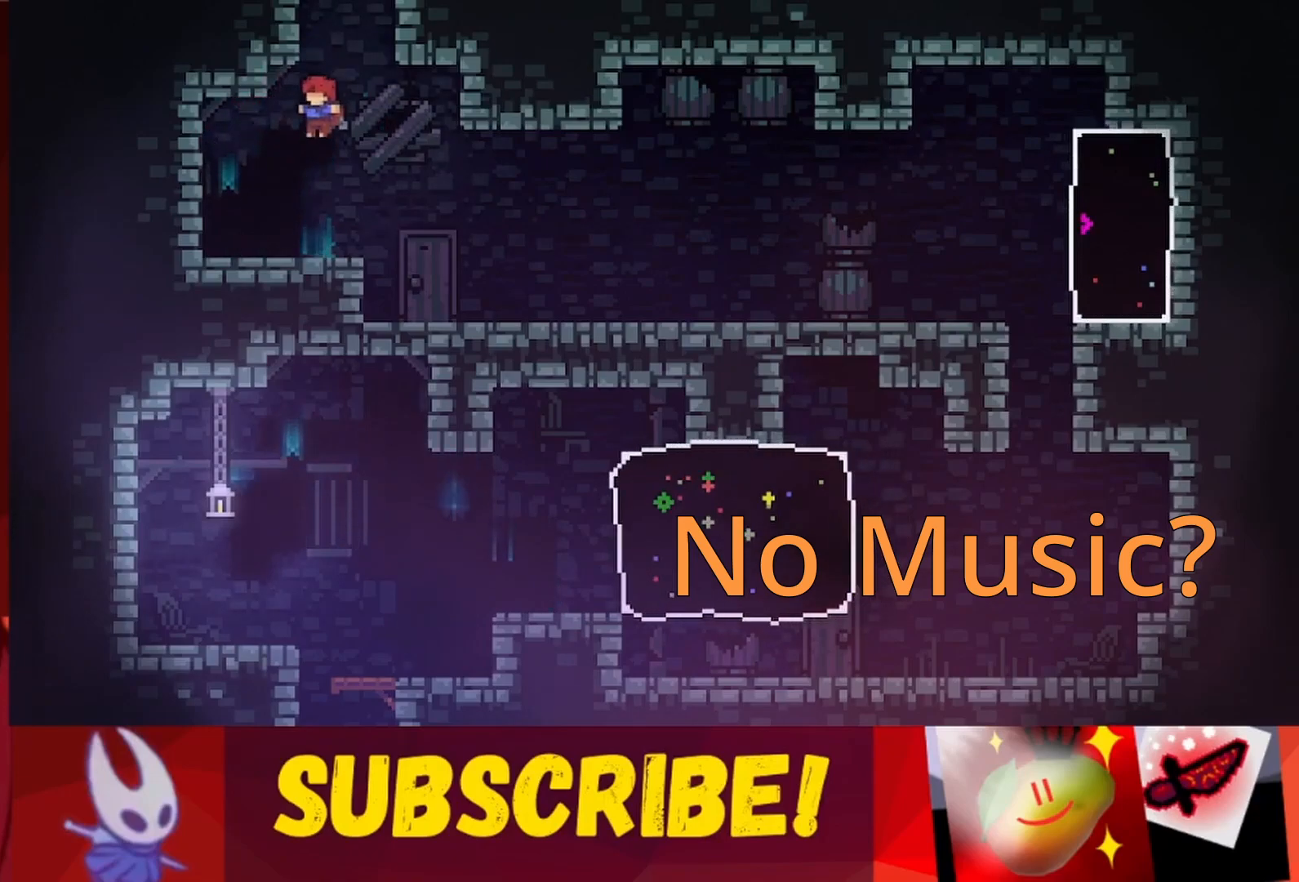
{"keys": [], "events": [[133, "jump", "up"], [133, "left", "up"], [317, "left", "down"], [367, "jump", "down"], [450, "jump", "up"], [500, "left", "up"]]}
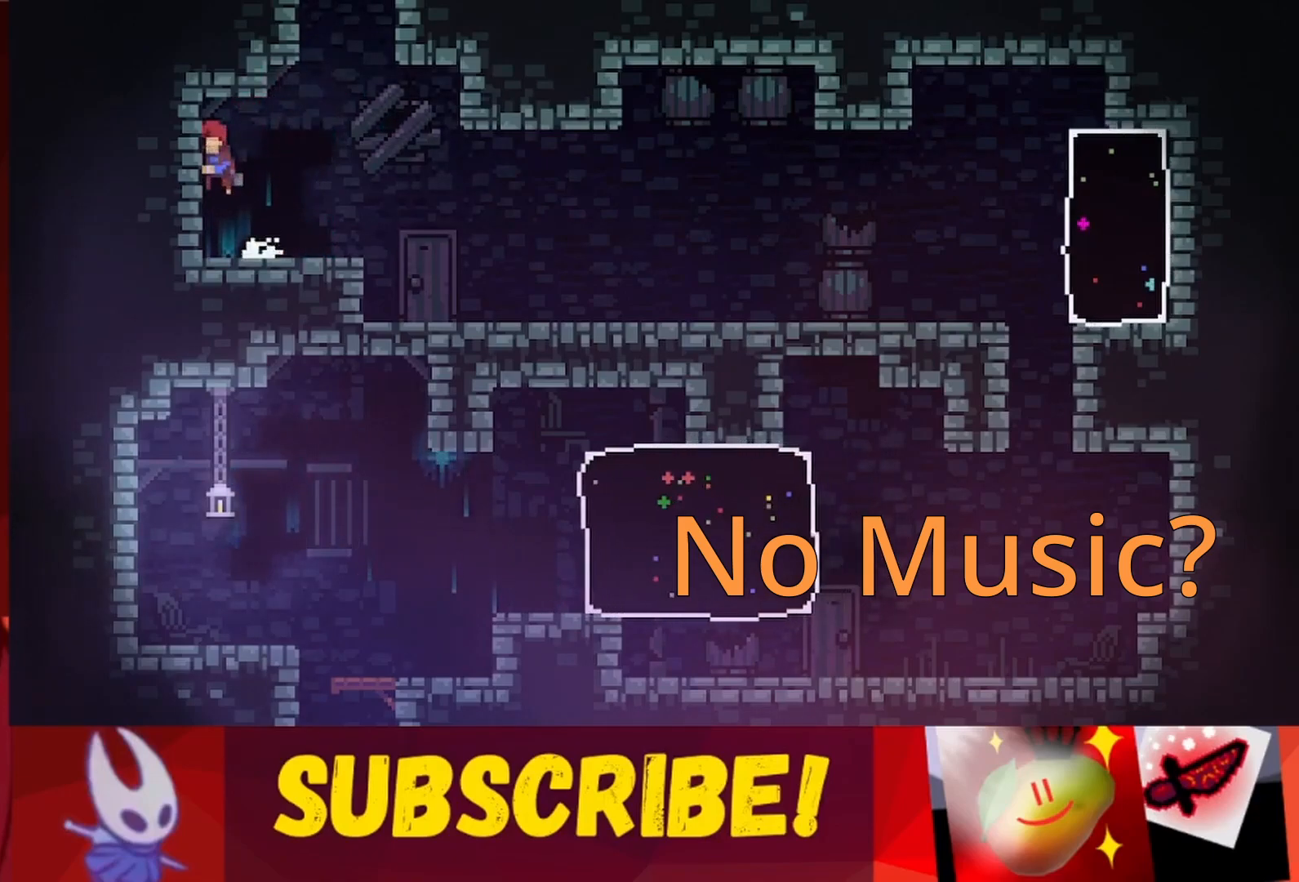
{"keys": ["jump"], "events": [[100, "jump", "down"], [100, "right", "down"], [233, "jump", "up"], [233, "right", "up"], [283, "jump", "down"]]}
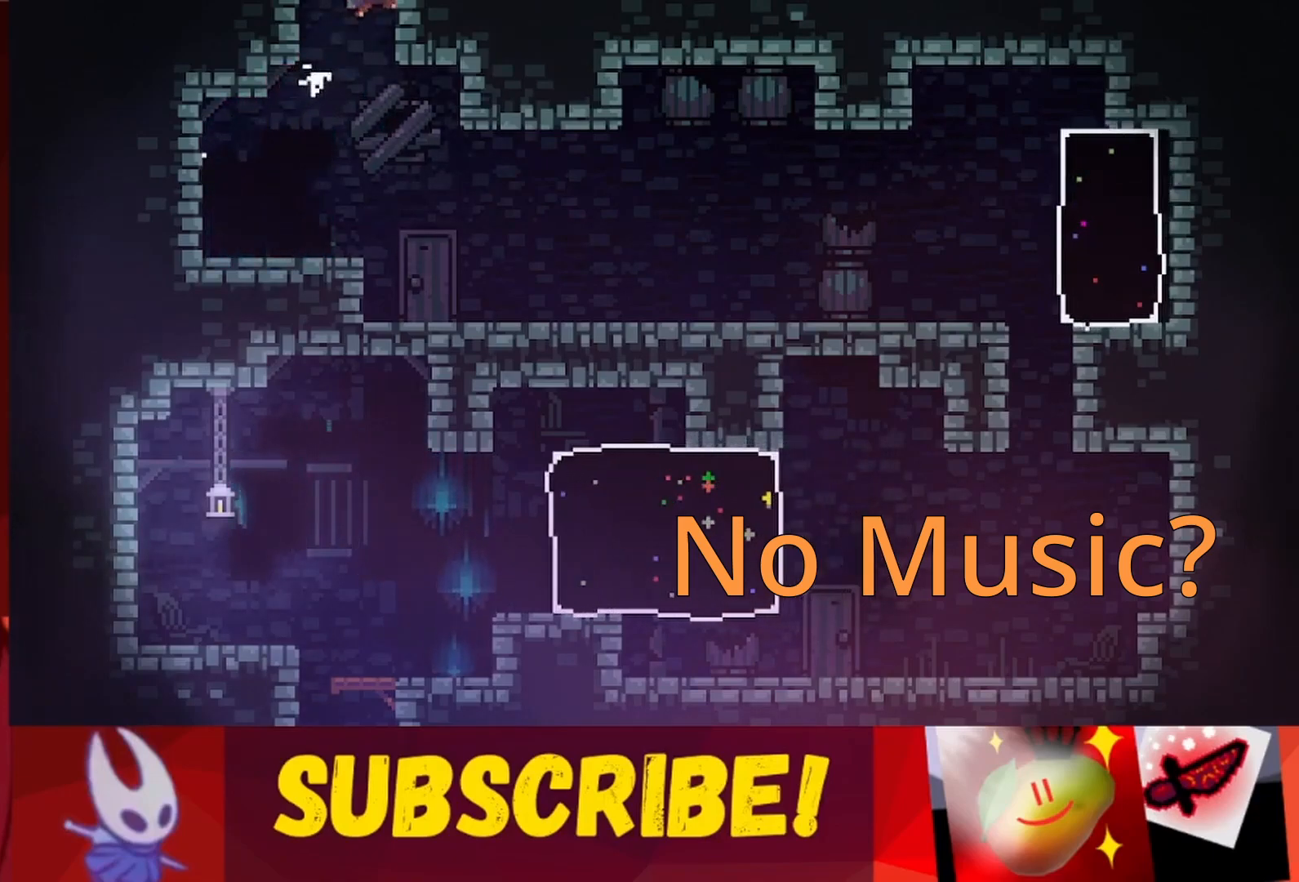
{"keys": ["left", "up"], "events": [[17, "left", "down"], [250, "up", "down"], [483, "jump", "up"]]}
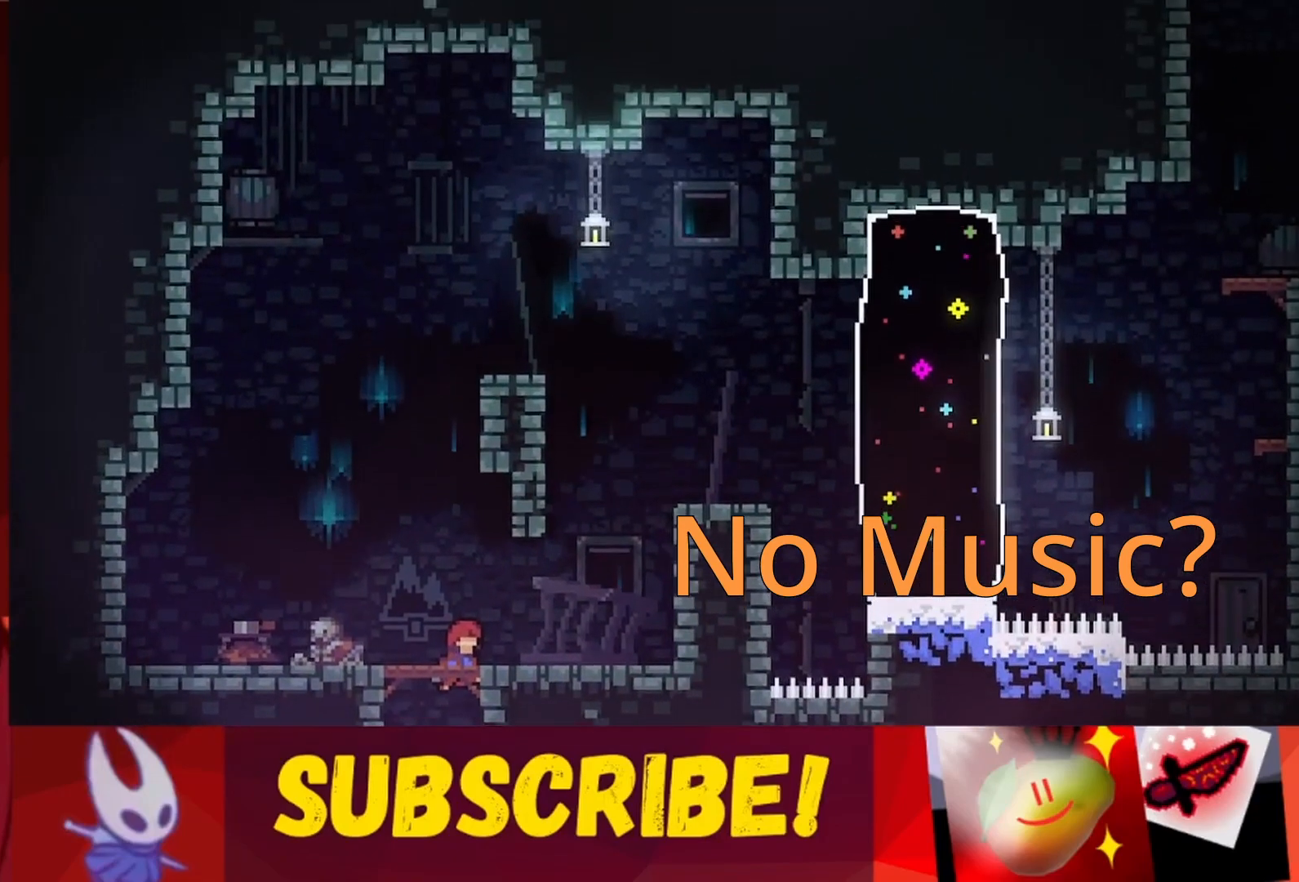
{"keys": ["right"], "events": [[83, "left", "up"], [83, "up", "up"], [283, "right", "down"]]}
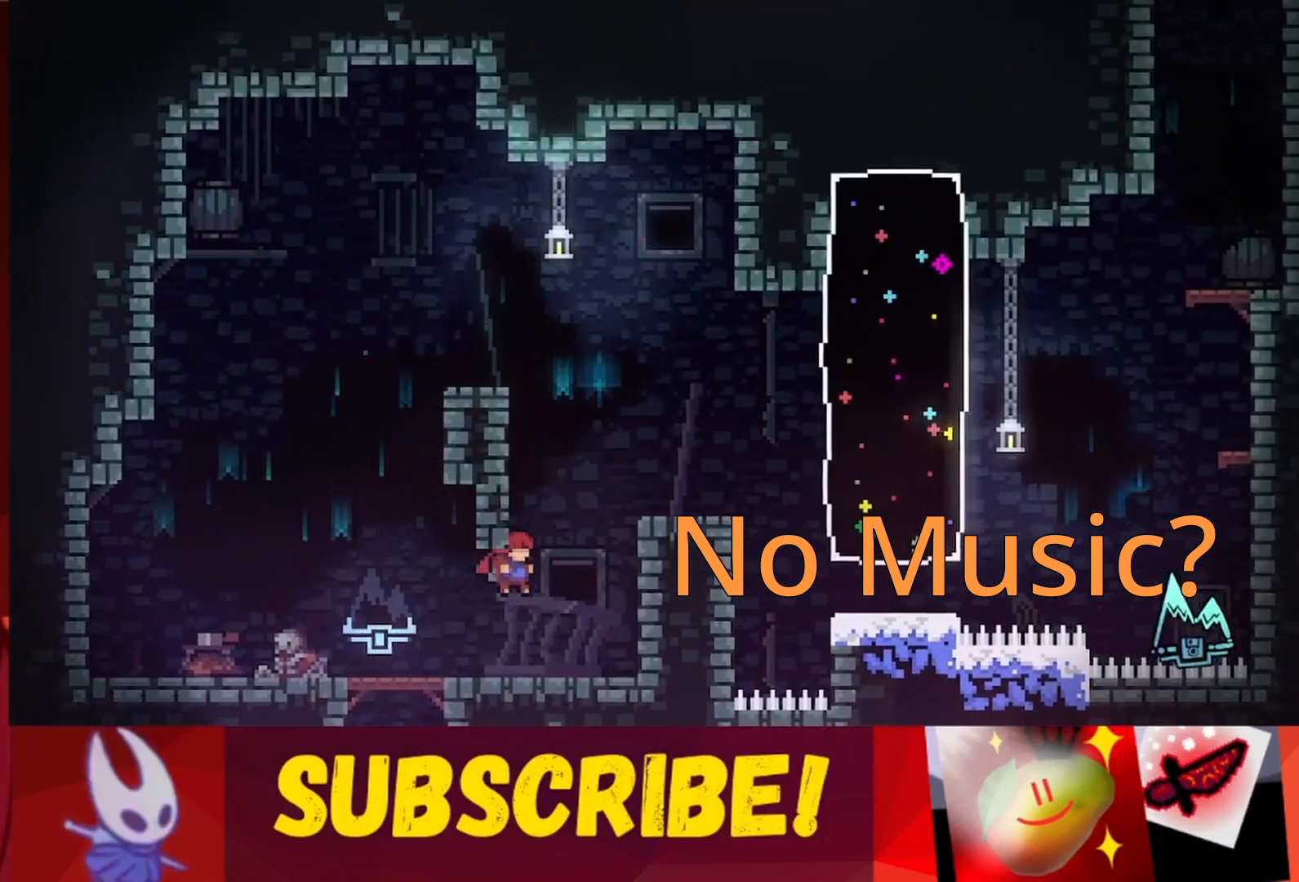
{"keys": [], "events": [[150, "right", "up"]]}
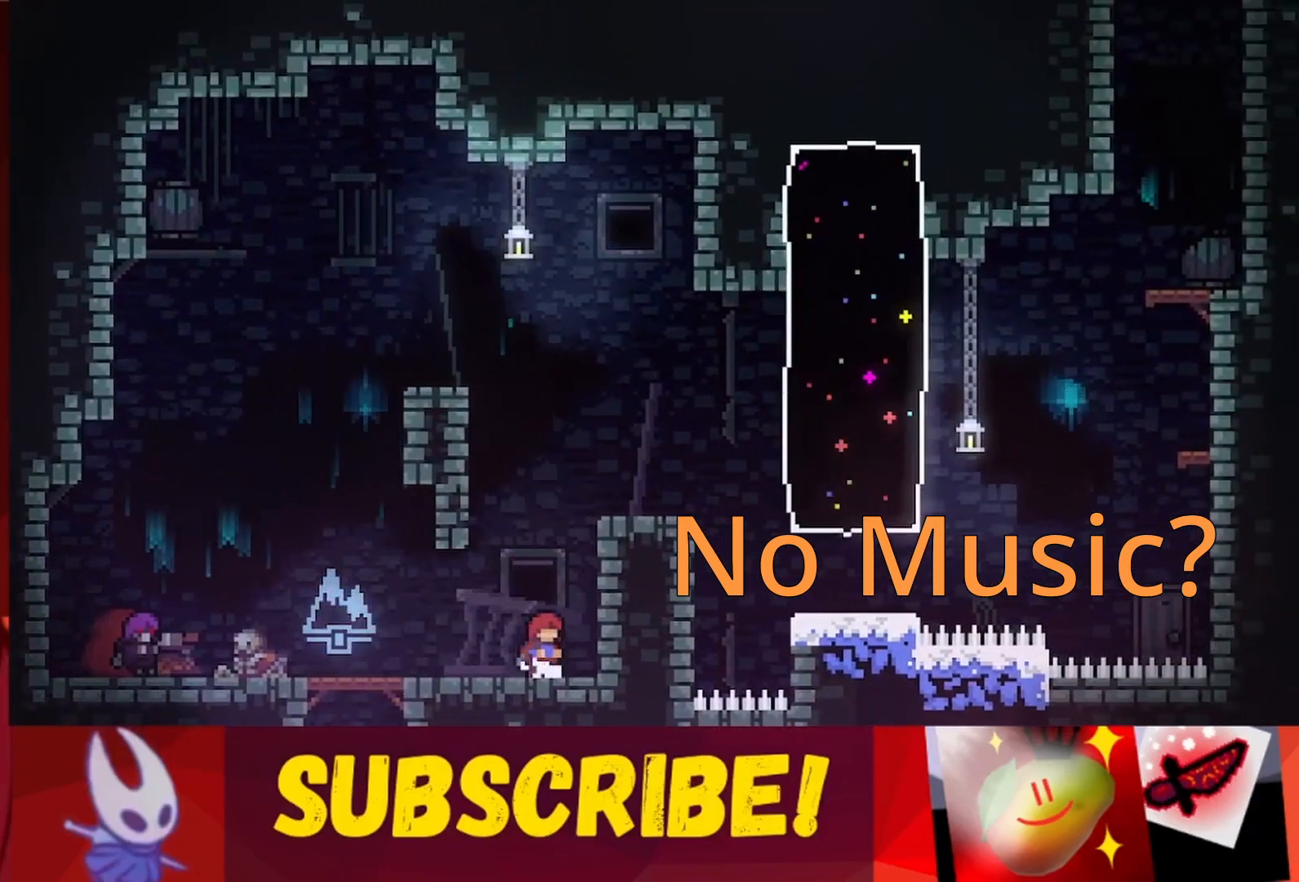
{"keys": ["jump", "right"], "events": [[450, "jump", "down"], [450, "right", "down"]]}
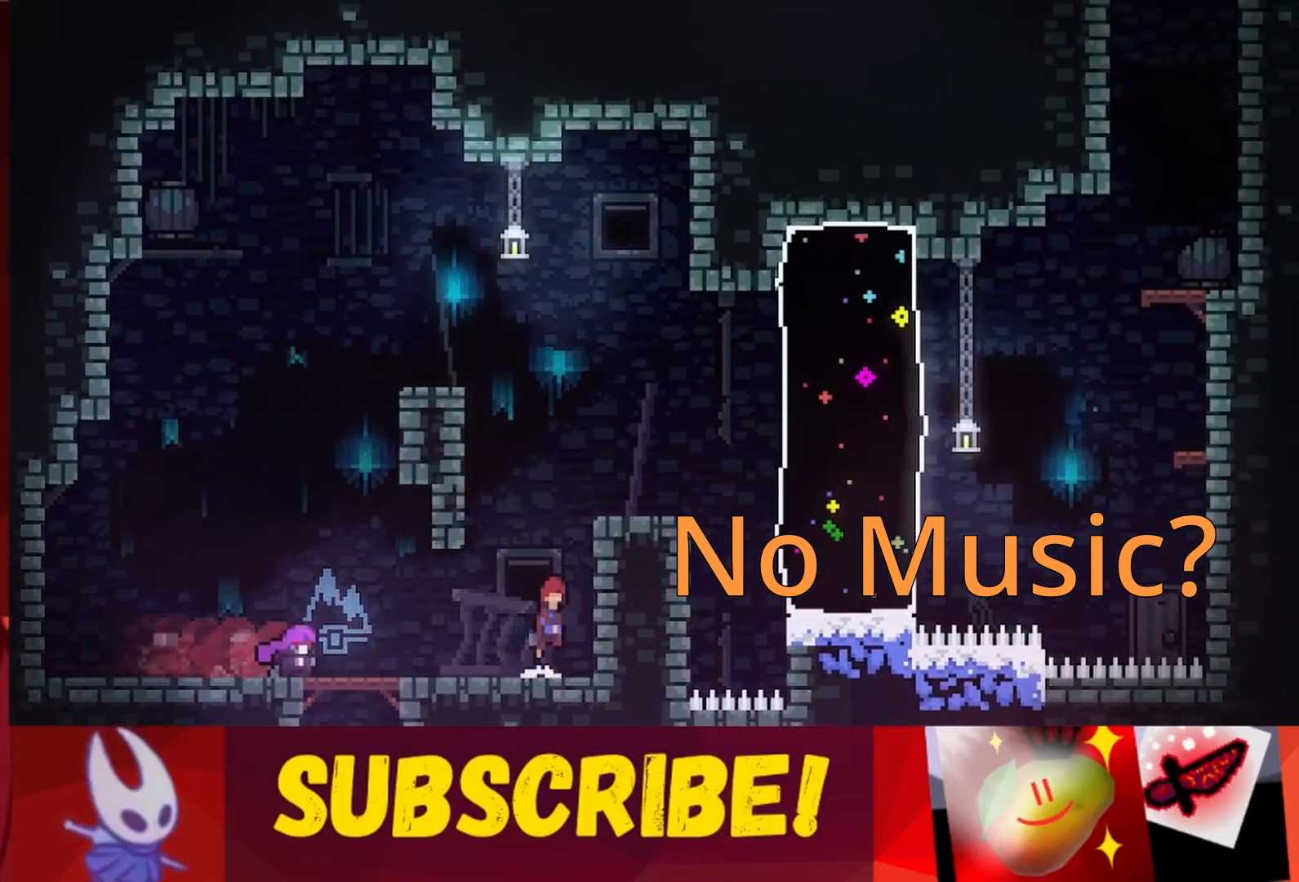
{"keys": ["jump", "left"], "events": [[133, "jump", "up"], [183, "right", "up"], [217, "jump", "down"], [217, "left", "down"], [450, "jump", "up"], [500, "jump", "down"]]}
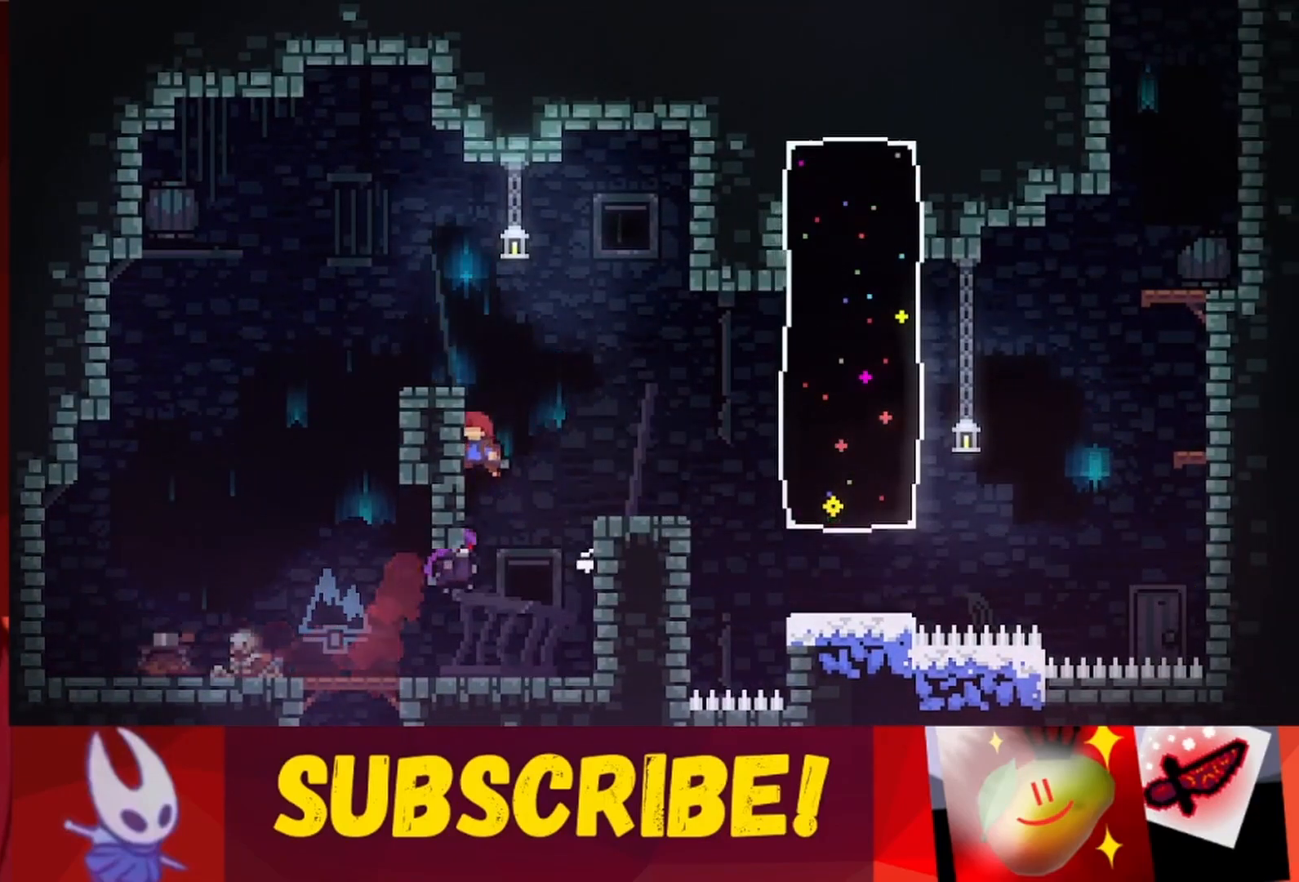
{"keys": ["left", "up"], "events": [[283, "jump", "up"], [283, "up", "down"]]}
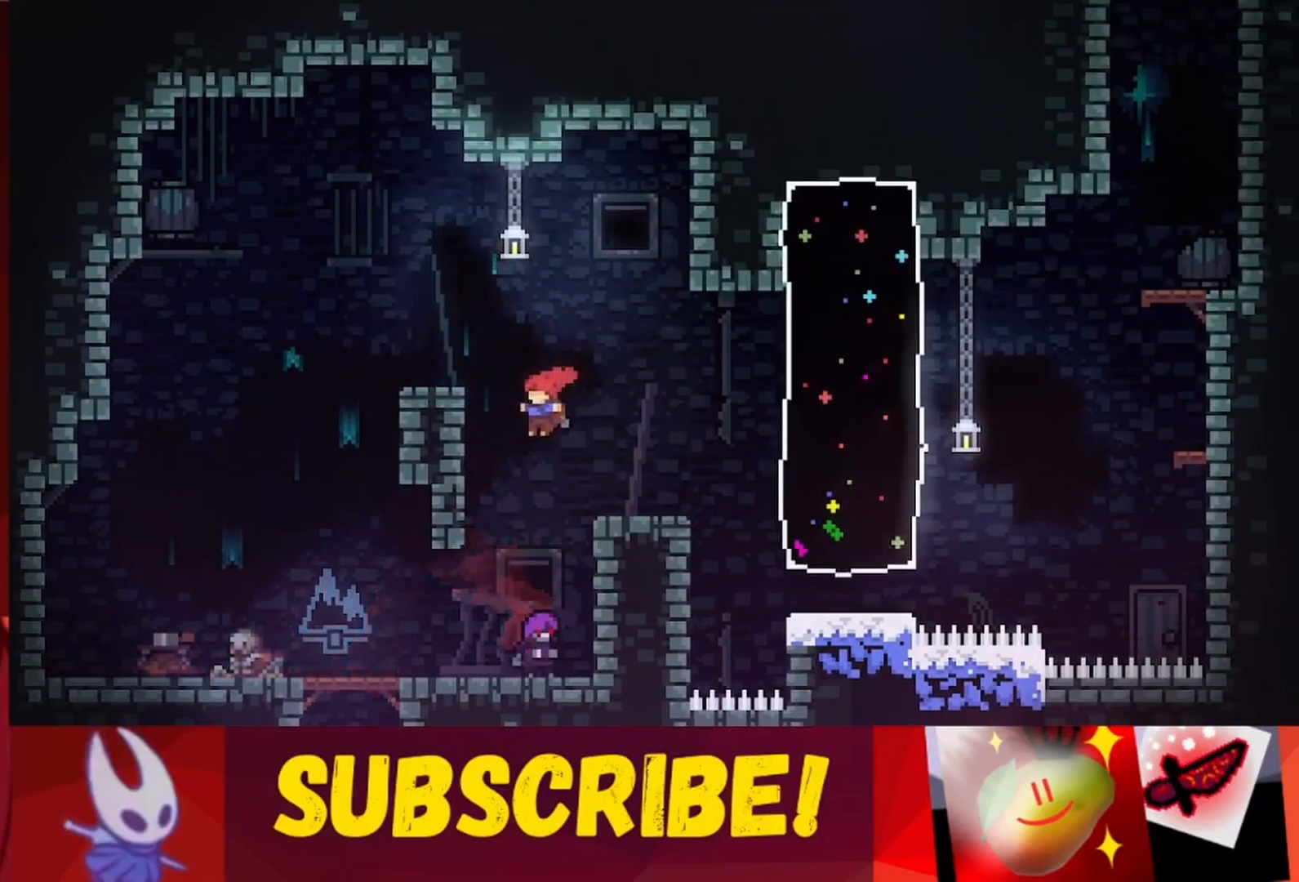
{"keys": ["left", "up"], "events": []}
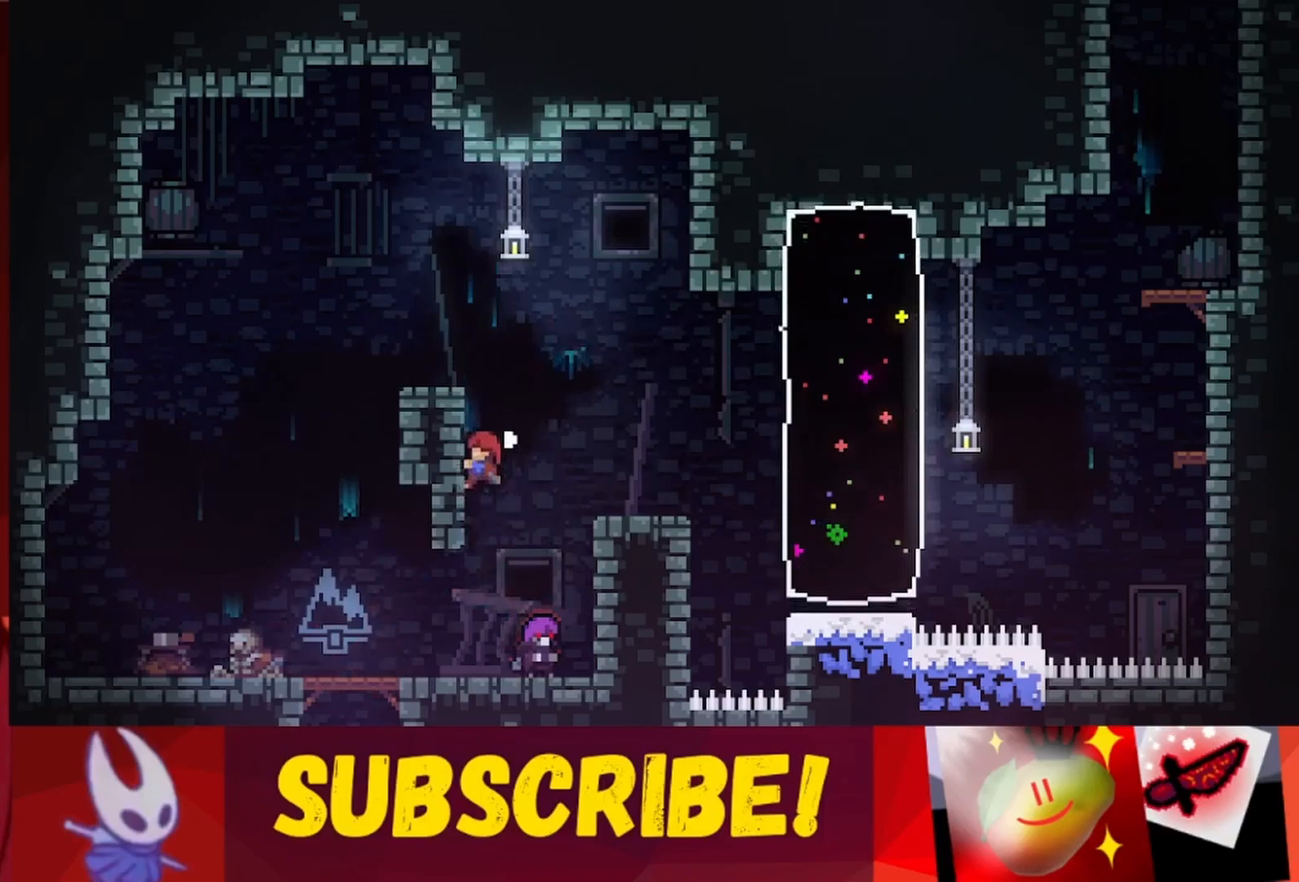
{"keys": ["jump", "left", "up"], "events": [[467, "jump", "down"]]}
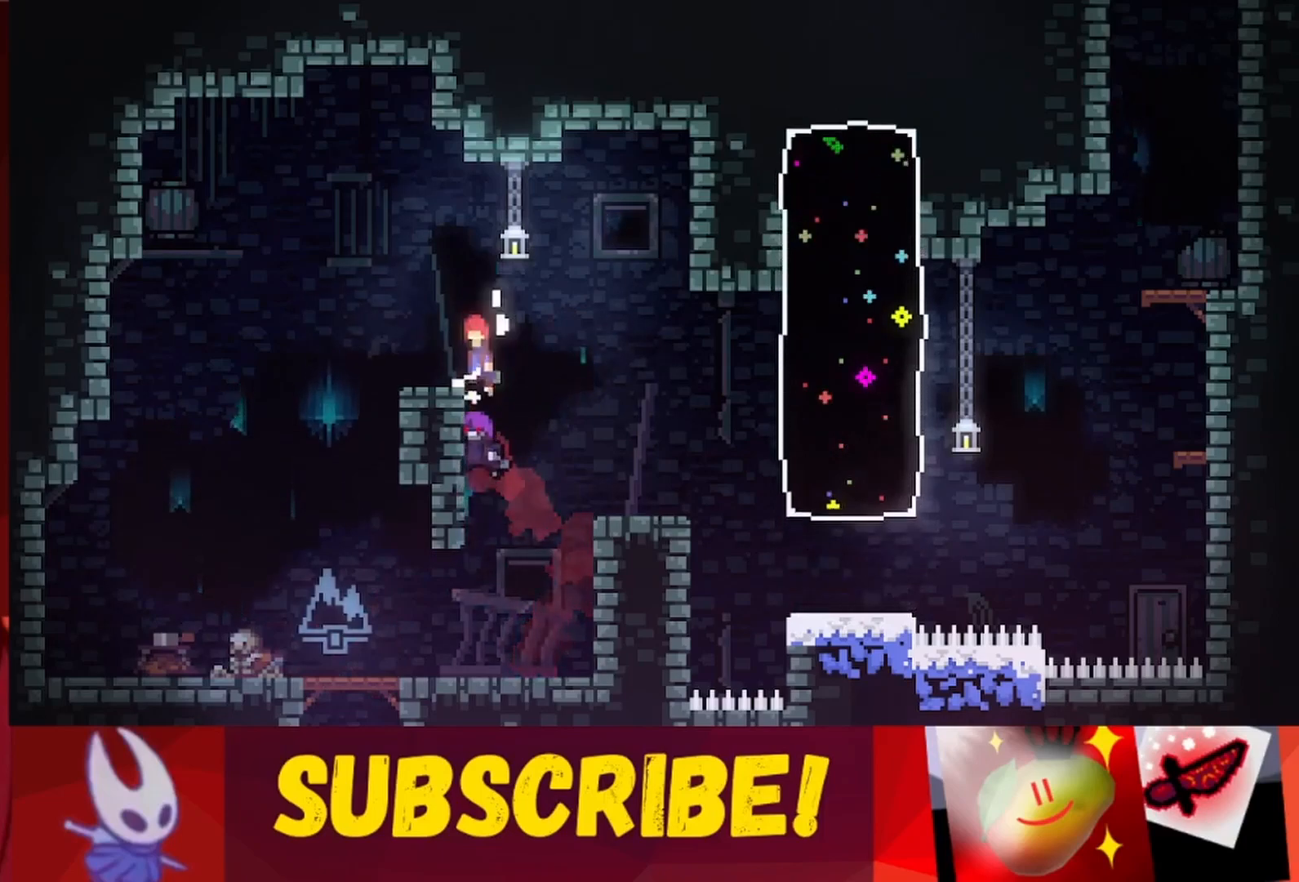
{"keys": [], "events": [[100, "up", "up"], [150, "jump", "up"], [233, "left", "up"]]}
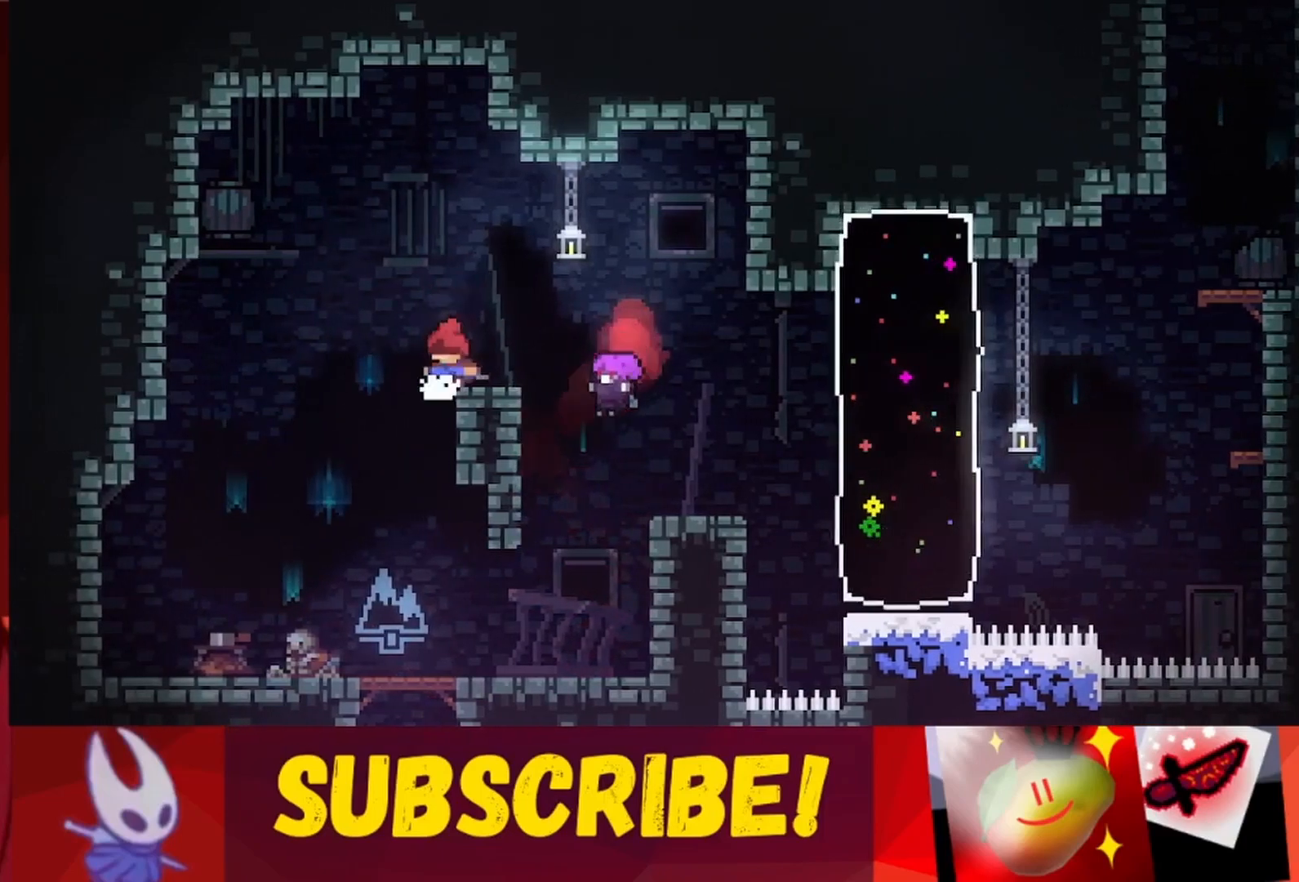
{"keys": [], "events": [[17, "left", "down"], [200, "left", "up"]]}
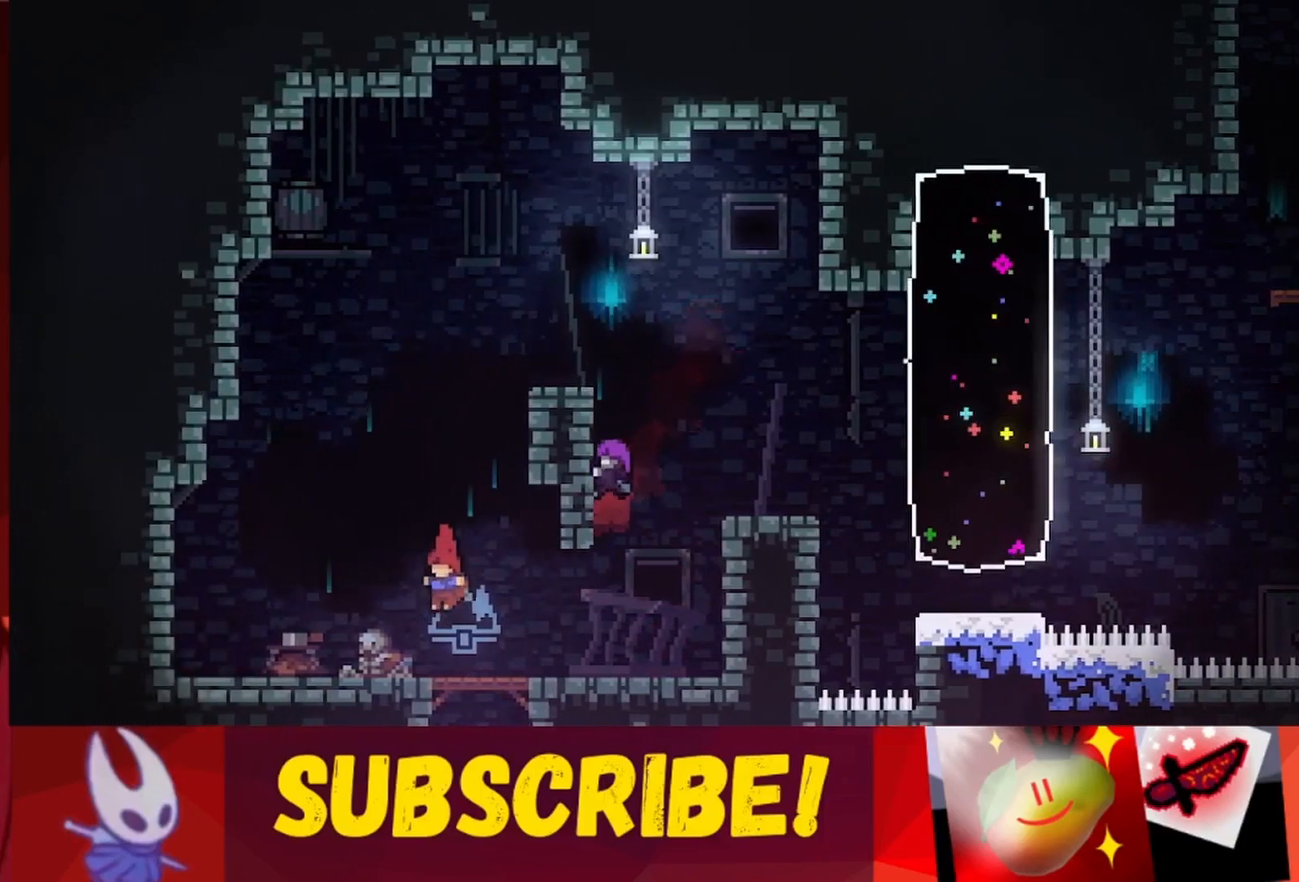
{"keys": ["left"], "events": [[183, "left", "down"]]}
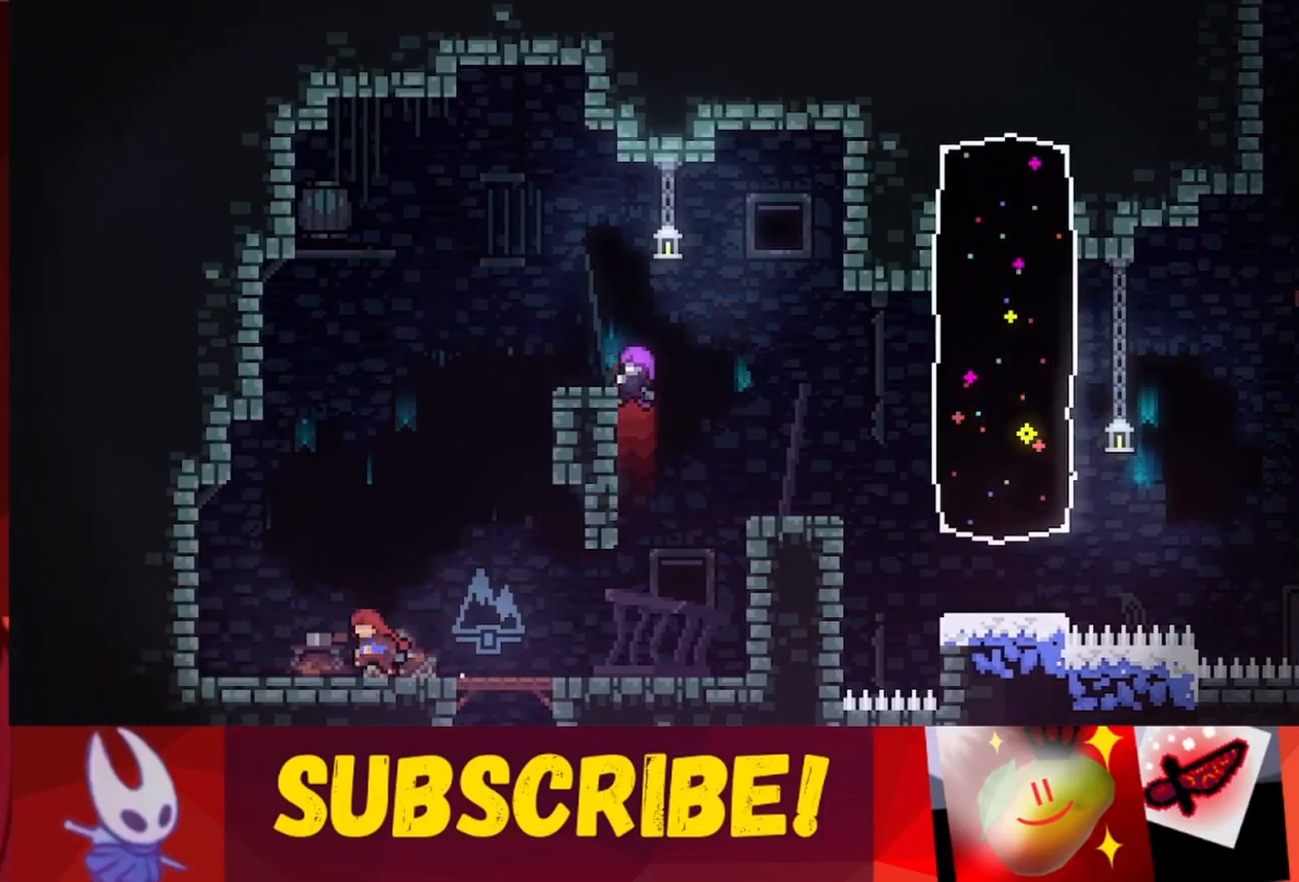
{"keys": ["jump", "left"], "events": [[333, "jump", "down"]]}
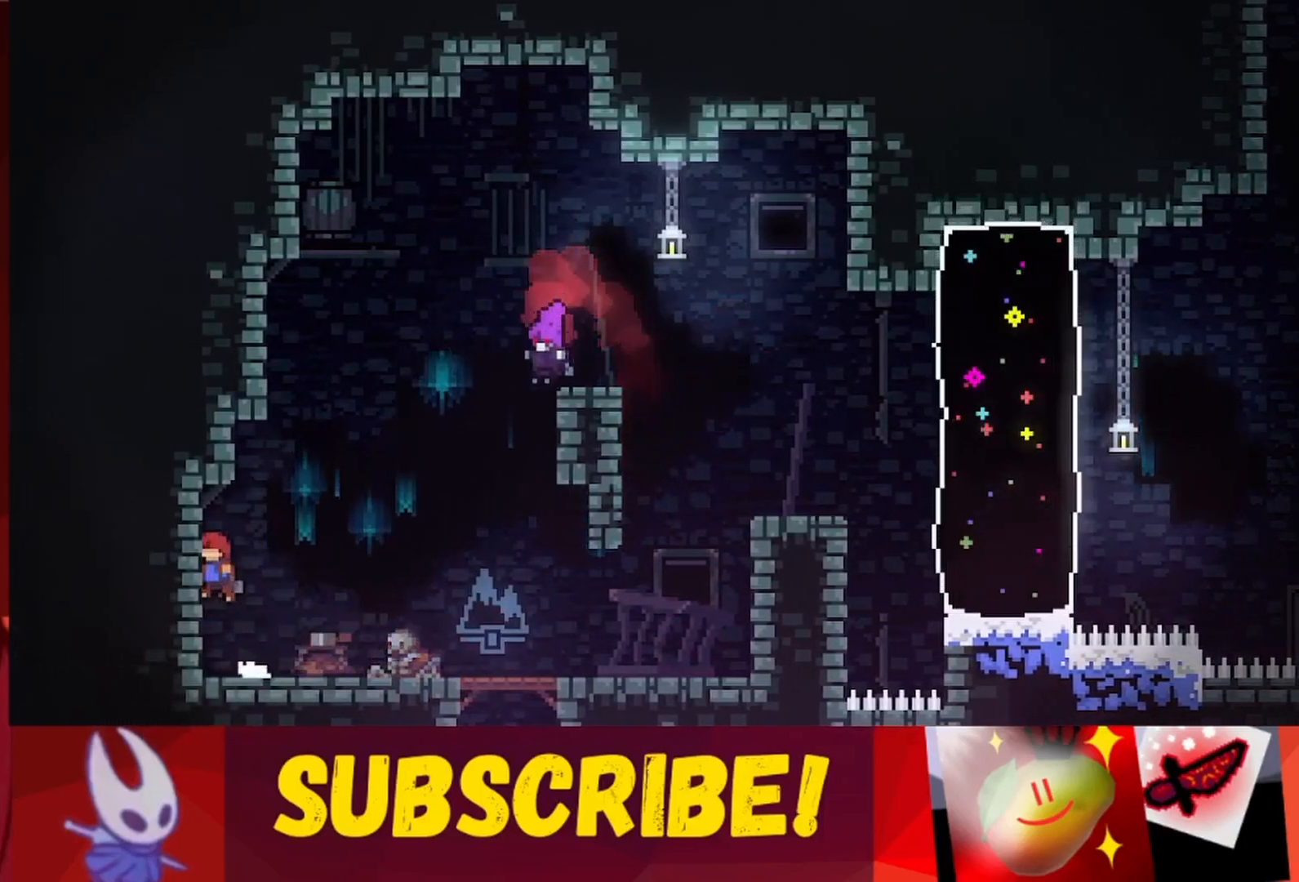
{"keys": [], "events": [[33, "left", "up"], [67, "jump", "up"], [117, "jump", "down"], [167, "left", "down"], [383, "left", "up"], [433, "jump", "up"]]}
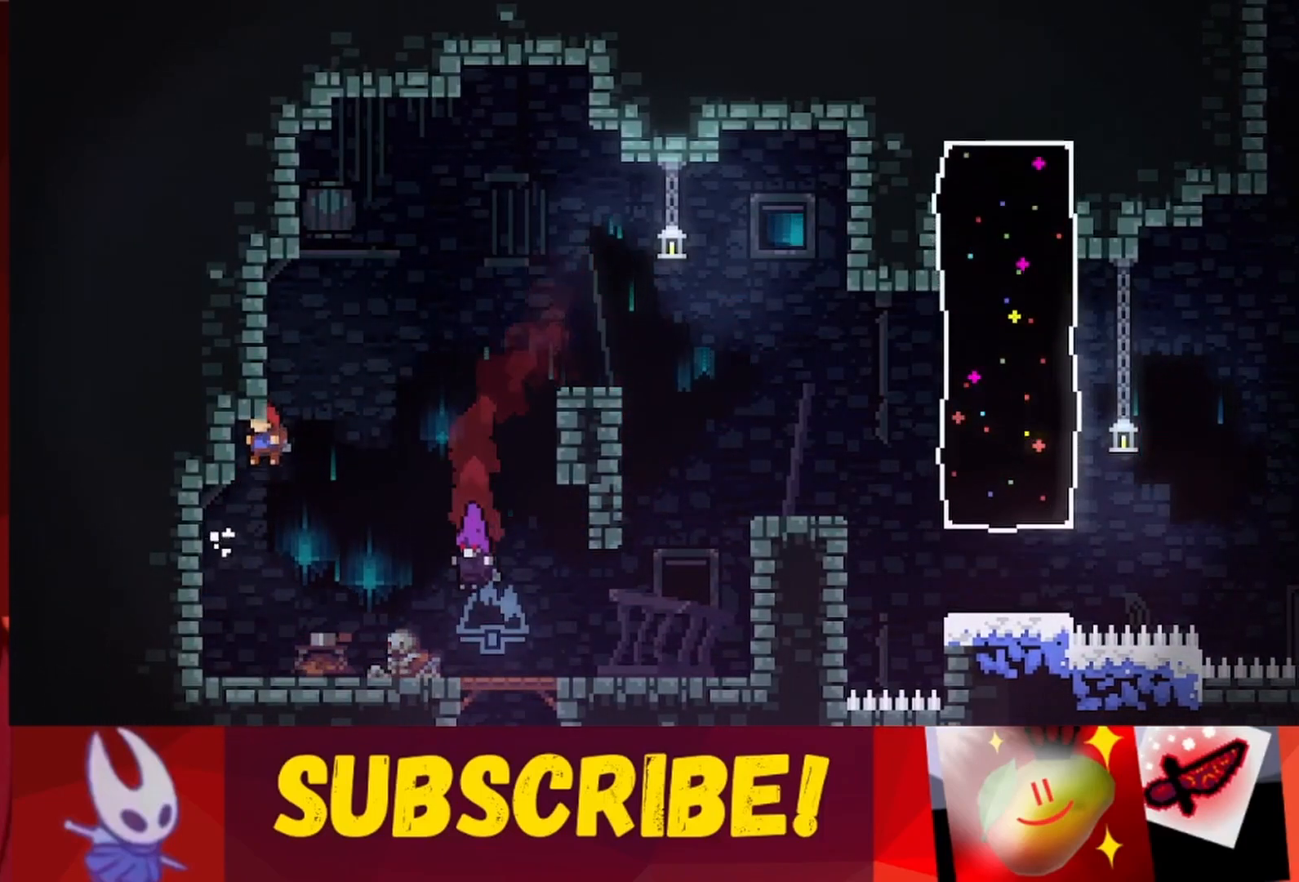
{"keys": [], "events": [[33, "jump", "down"], [67, "left", "down"], [317, "up", "down"], [450, "jump", "up"], [500, "left", "up"], [500, "up", "up"]]}
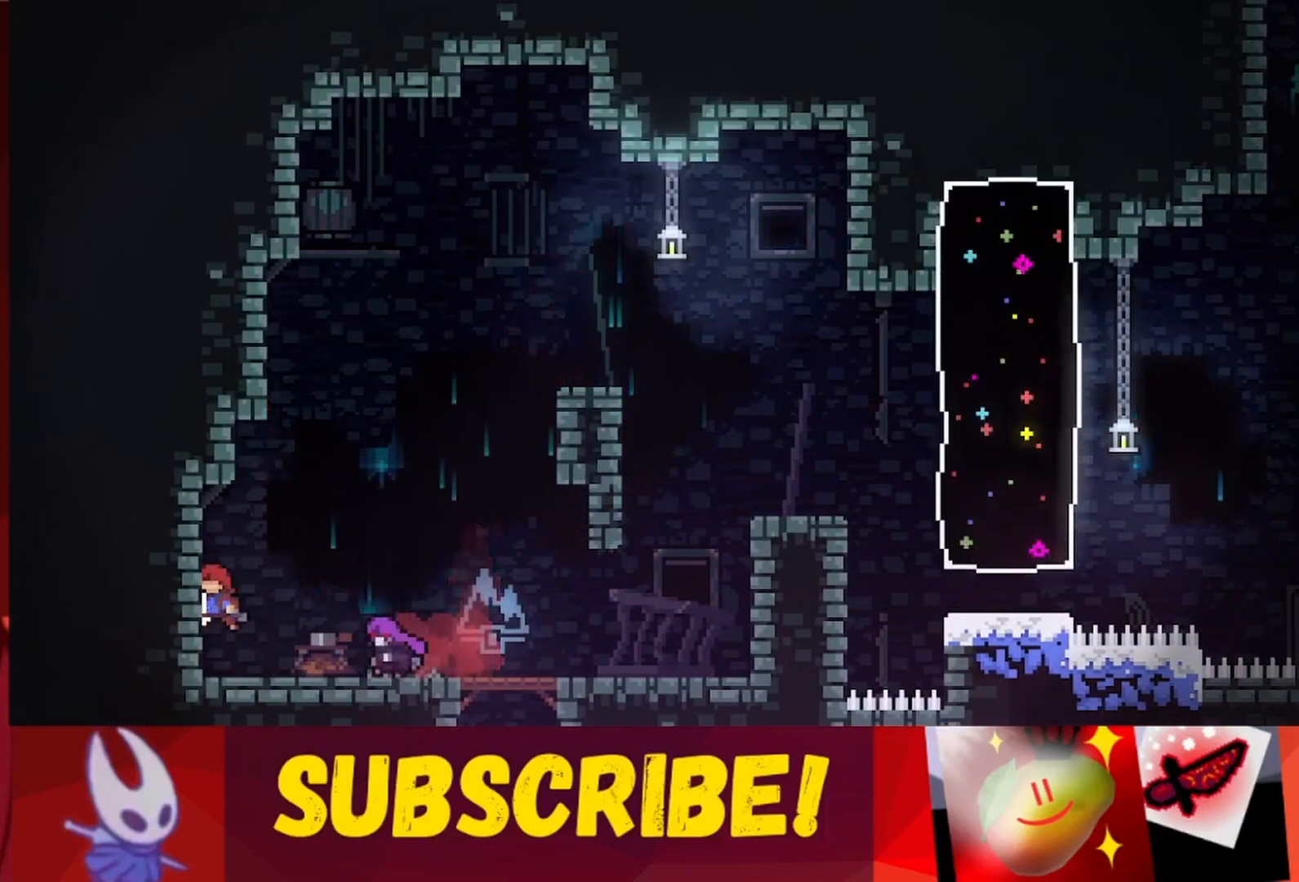
{"keys": ["jump", "right"], "events": [[100, "jump", "down"], [150, "left", "down"], [383, "jump", "up"], [383, "left", "up"], [433, "jump", "down"], [433, "right", "down"]]}
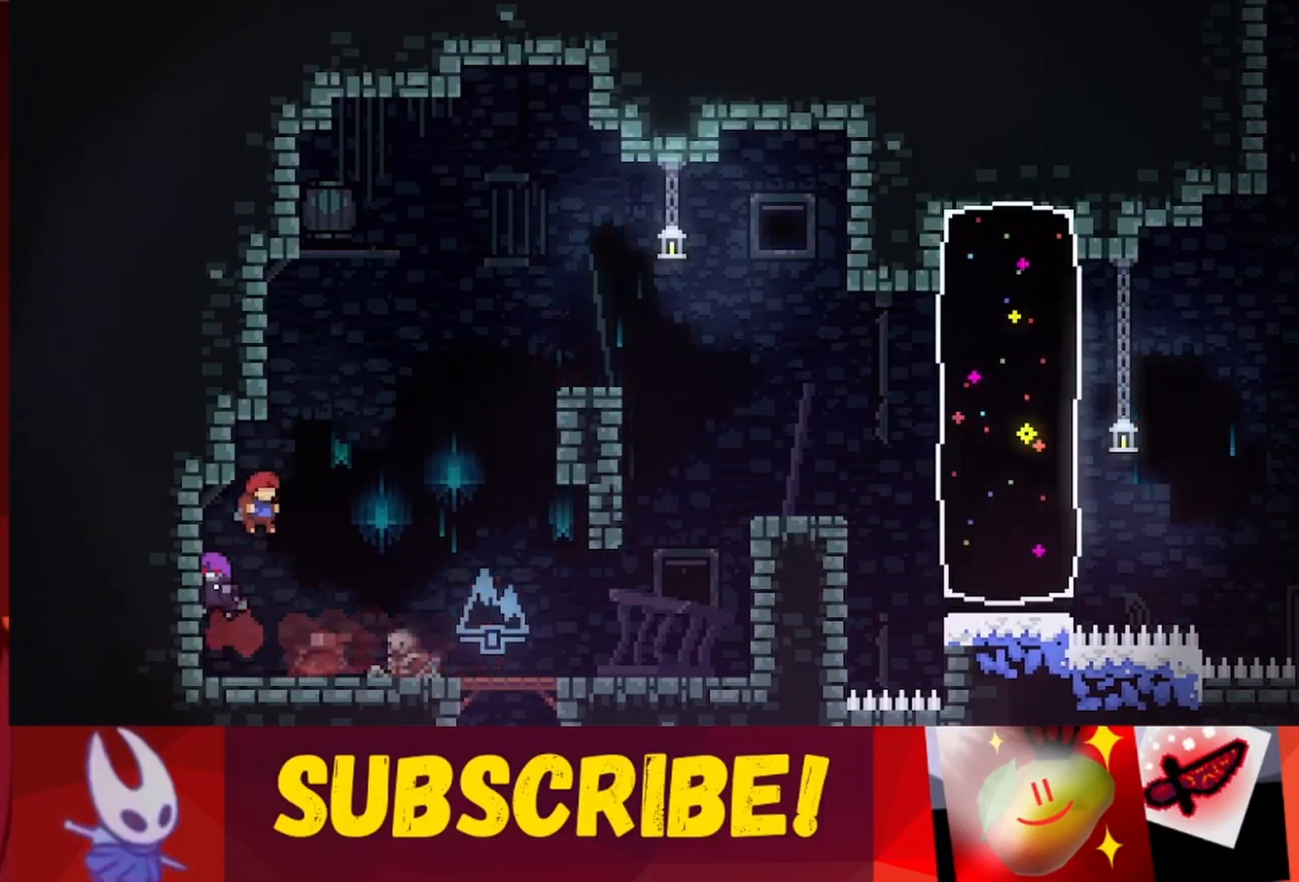
{"keys": ["right"], "events": [[250, "up", "down"], [400, "jump", "up"], [483, "up", "up"]]}
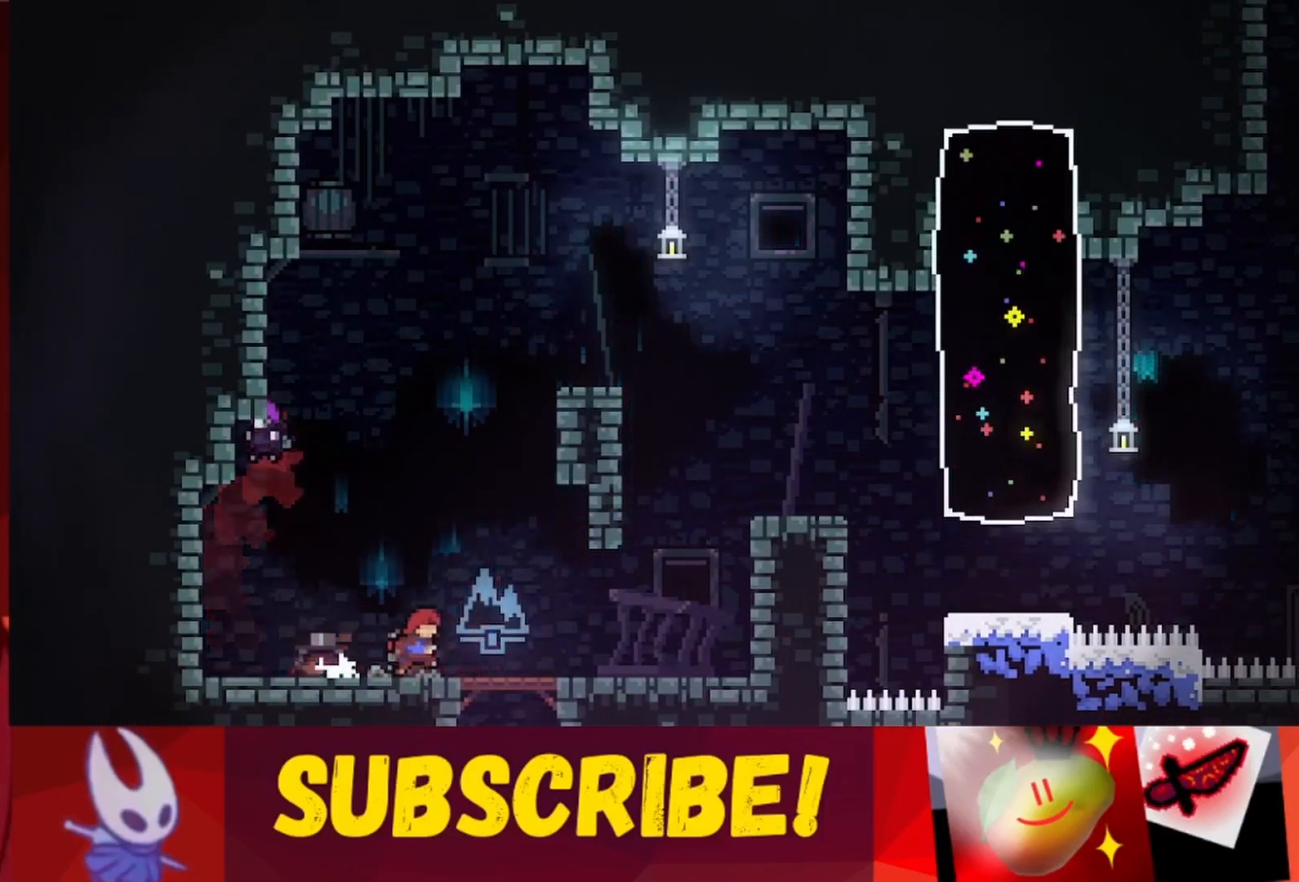
{"keys": ["jump", "right"], "events": [[217, "right", "up"], [467, "jump", "down"], [500, "right", "down"]]}
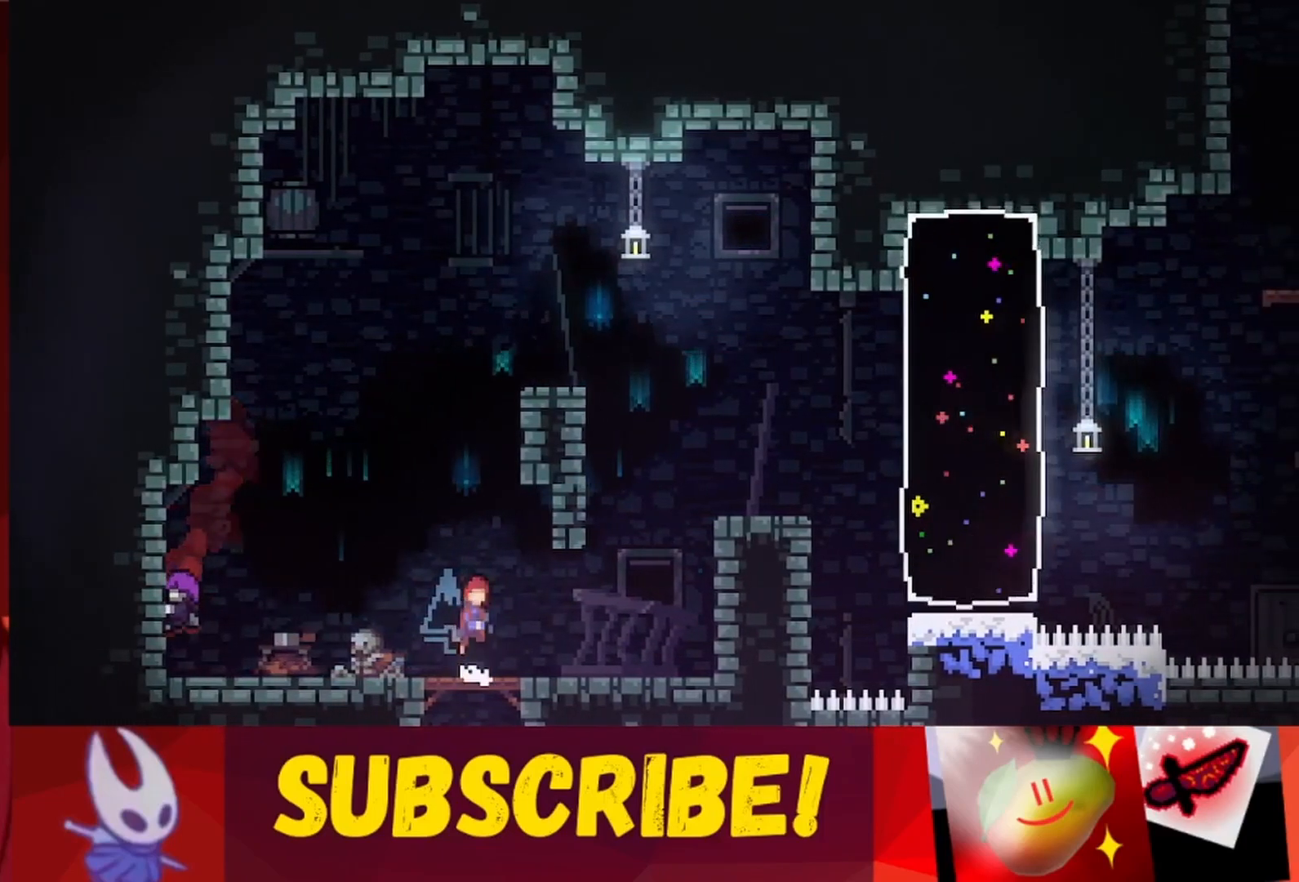
{"keys": ["jump", "right"], "events": [[233, "jump", "up"], [233, "right", "up"], [333, "jump", "down"], [417, "right", "down"]]}
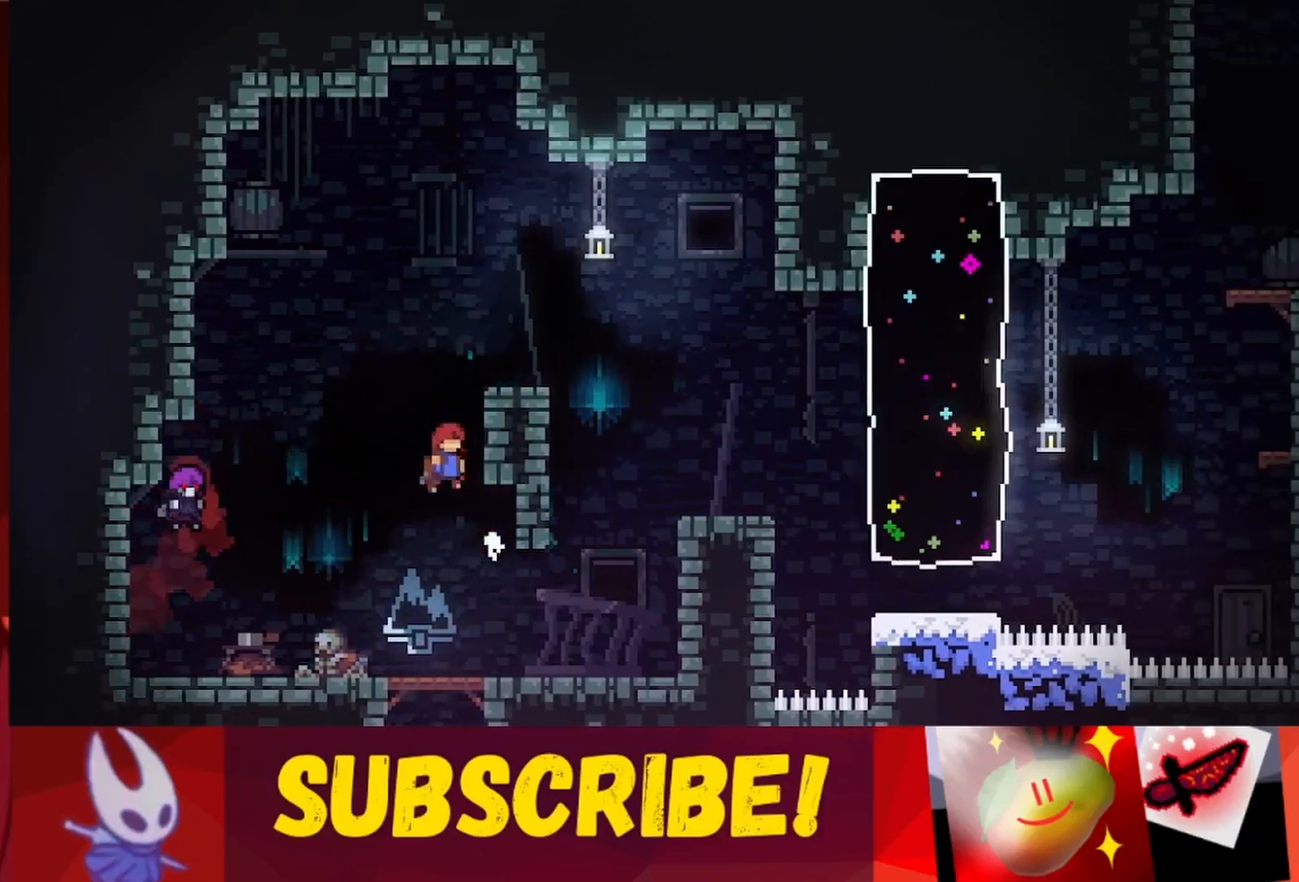
{"keys": ["right", "up"], "events": [[200, "jump", "up"], [400, "up", "down"]]}
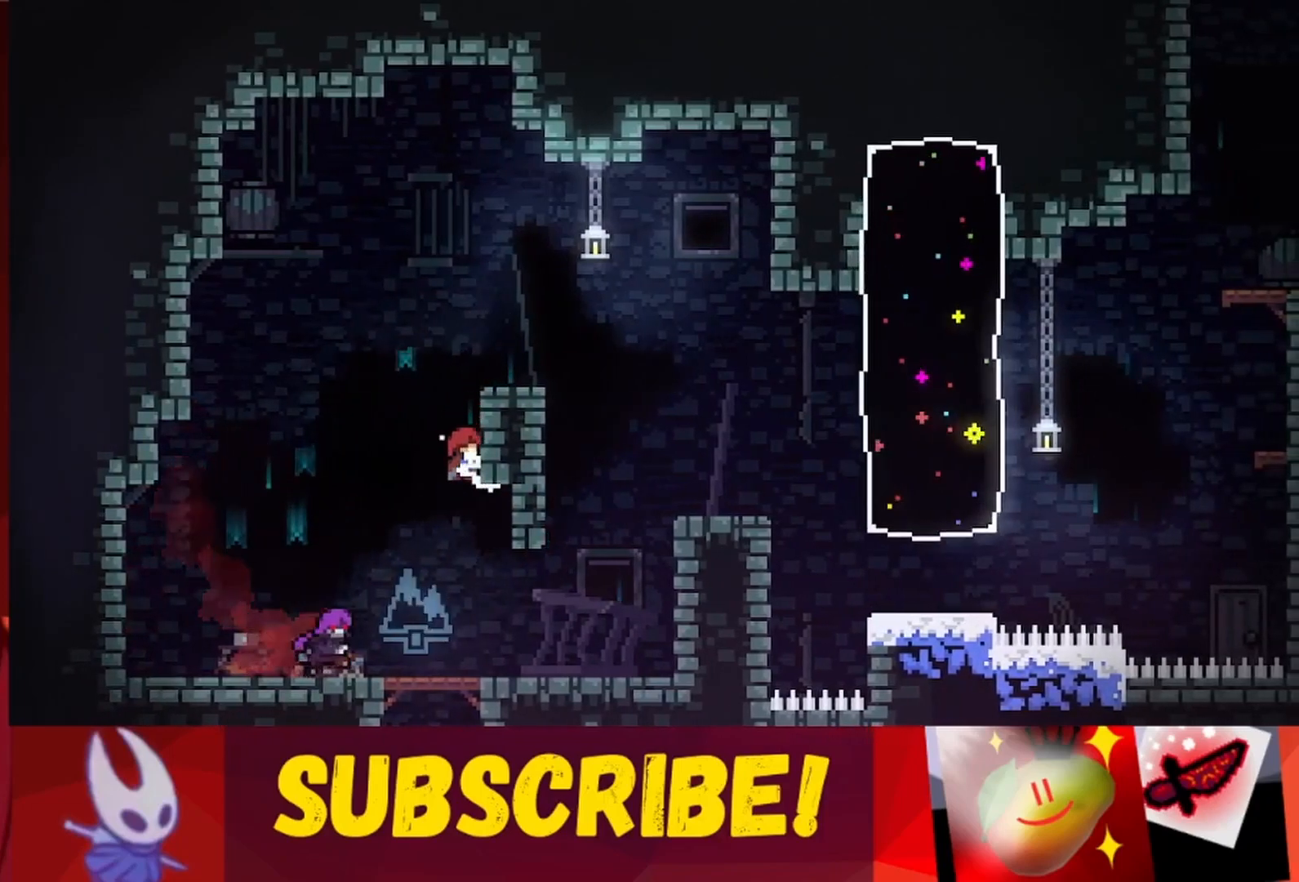
{"keys": [], "events": [[133, "jump", "down"], [400, "jump", "up"], [400, "right", "up"], [400, "up", "up"]]}
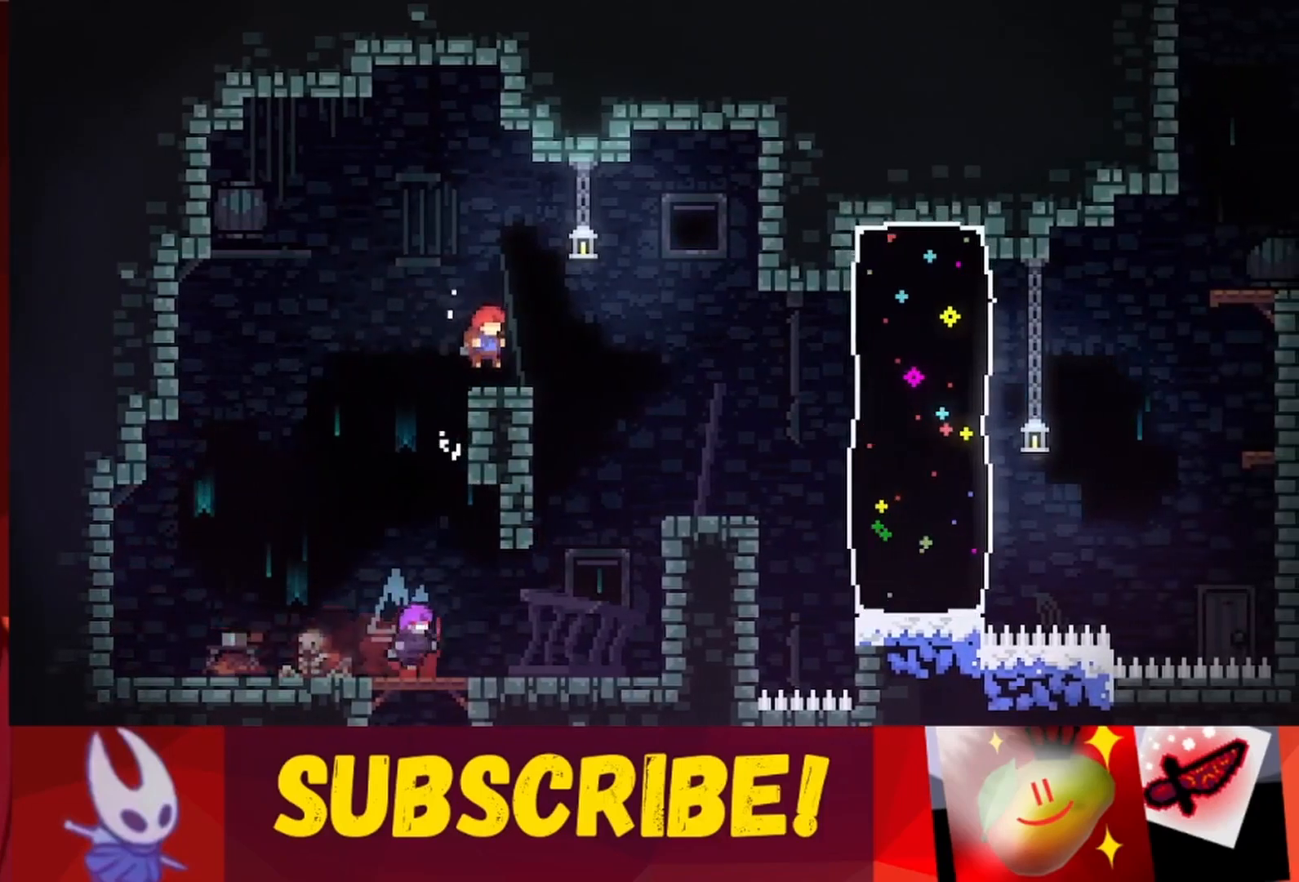
{"keys": ["jump", "left", "up"], "events": [[150, "left", "down"], [283, "jump", "down"], [433, "up", "down"]]}
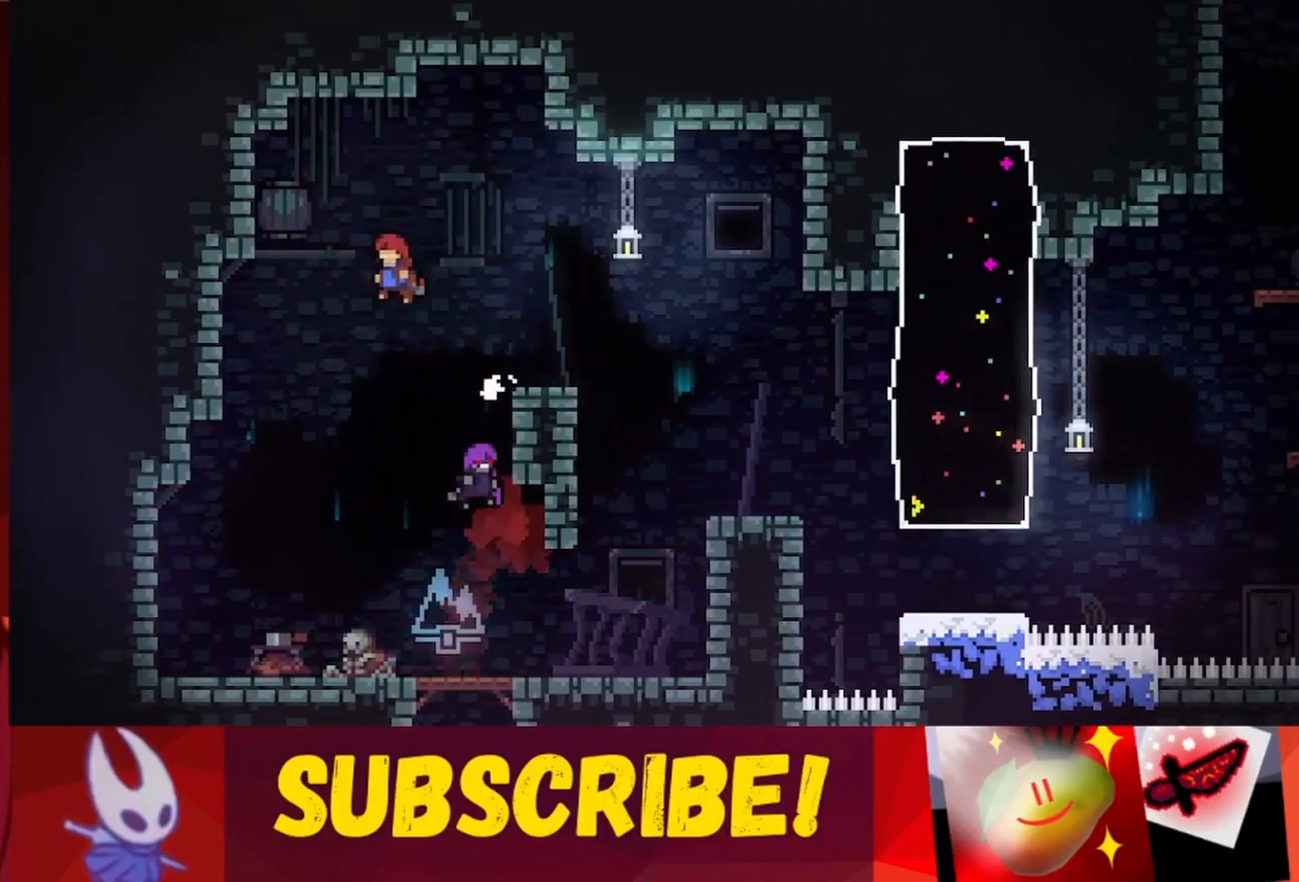
{"keys": ["left", "up"], "events": [[433, "jump", "up"]]}
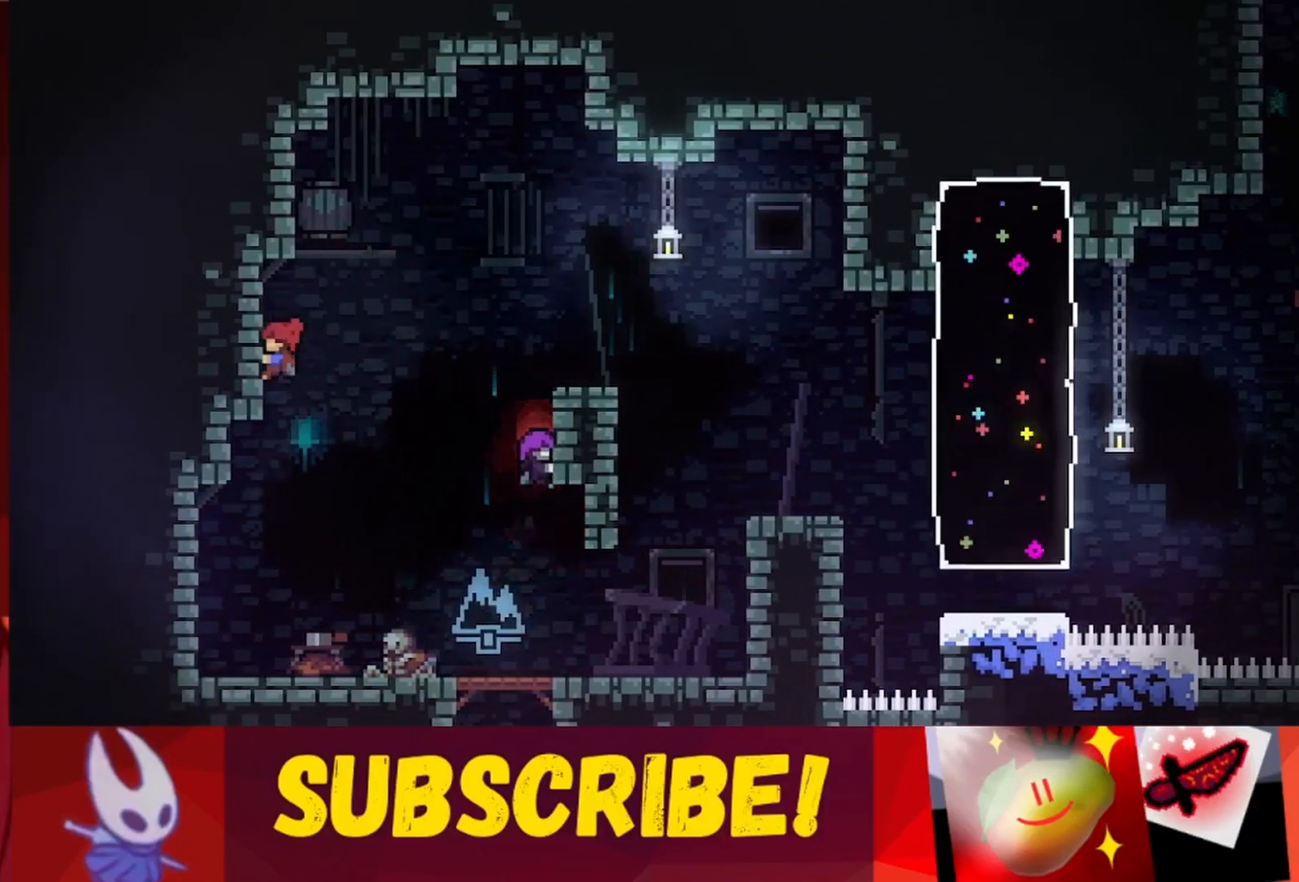
{"keys": ["jump", "left"], "events": [[233, "left", "up"], [233, "up", "up"], [317, "jump", "down"], [417, "left", "down"]]}
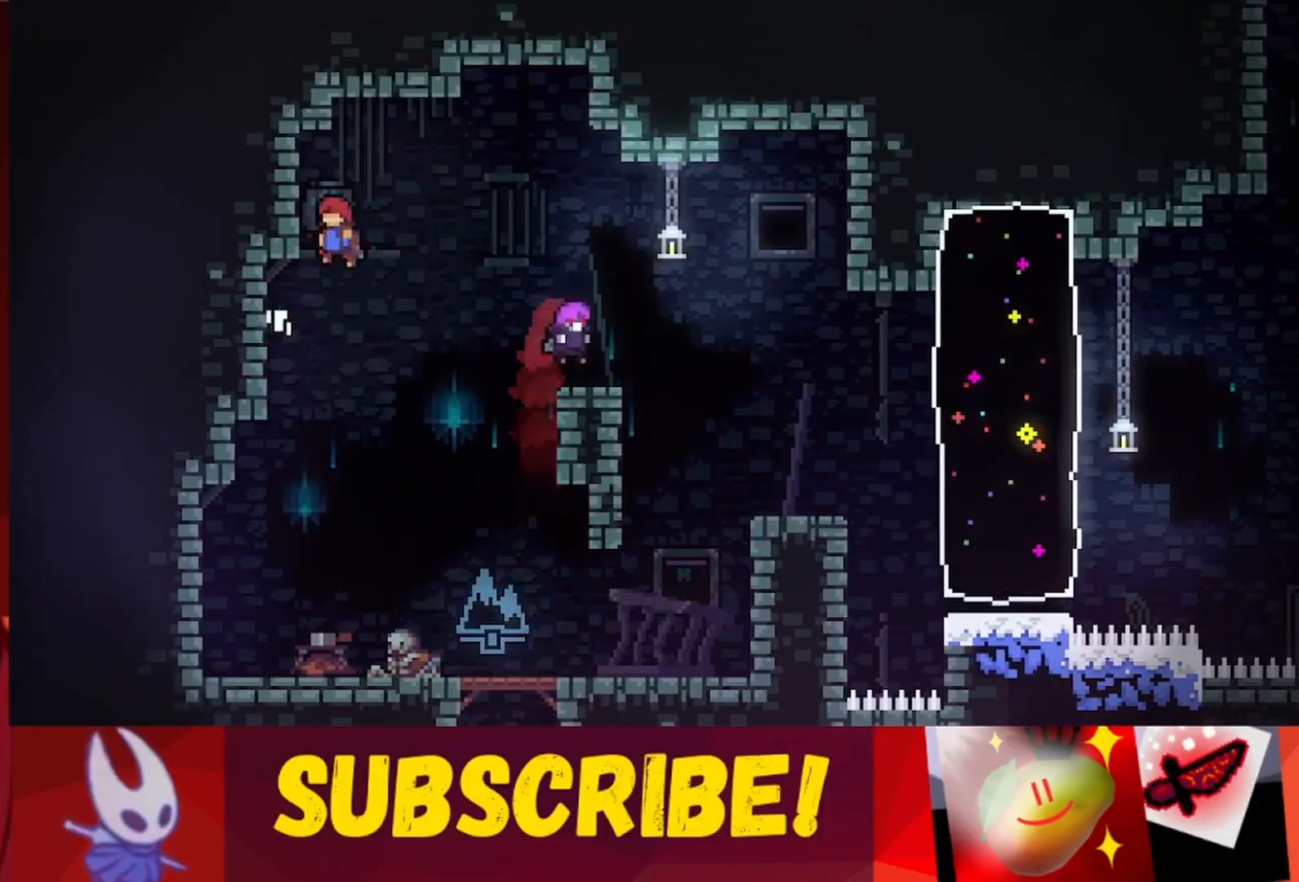
{"keys": ["jump", "left"], "events": [[50, "up", "down"], [233, "jump", "up"], [333, "jump", "down"], [383, "left", "up"], [383, "up", "up"], [467, "left", "down"]]}
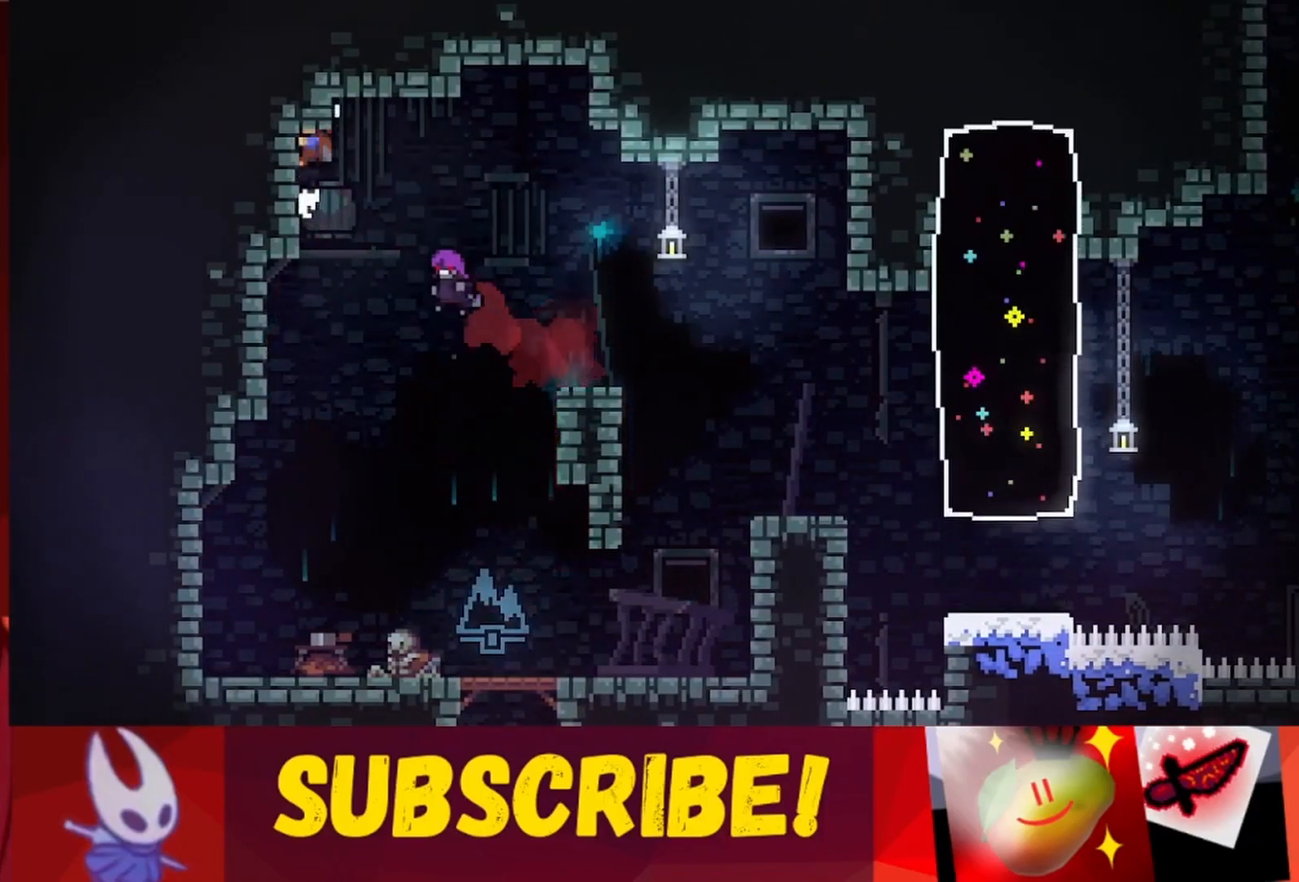
{"keys": ["right"], "events": [[167, "up", "down"], [300, "jump", "up"], [350, "left", "up"], [350, "up", "up"], [483, "right", "down"]]}
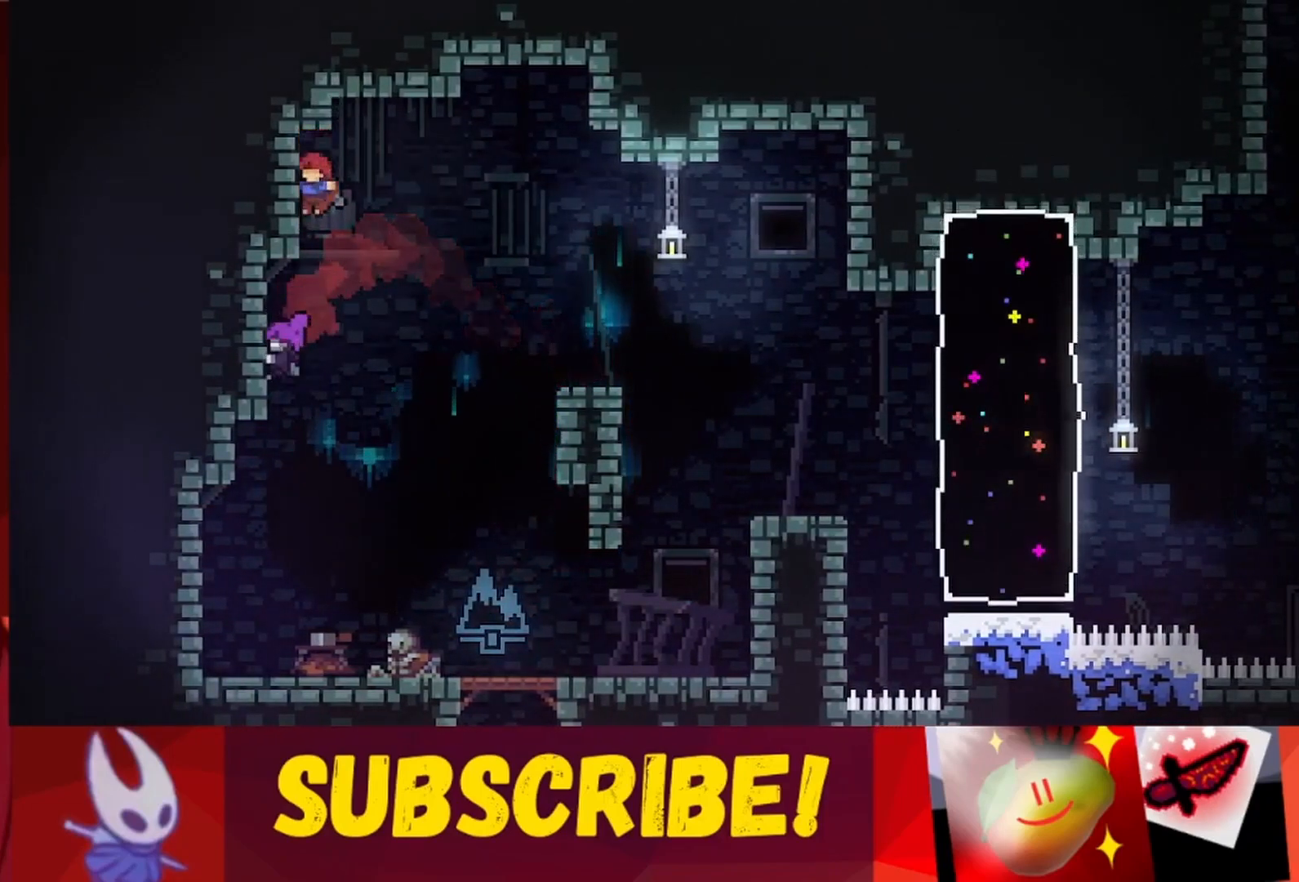
{"keys": ["jump", "right", "up"], "events": [[83, "jump", "down"], [283, "up", "down"]]}
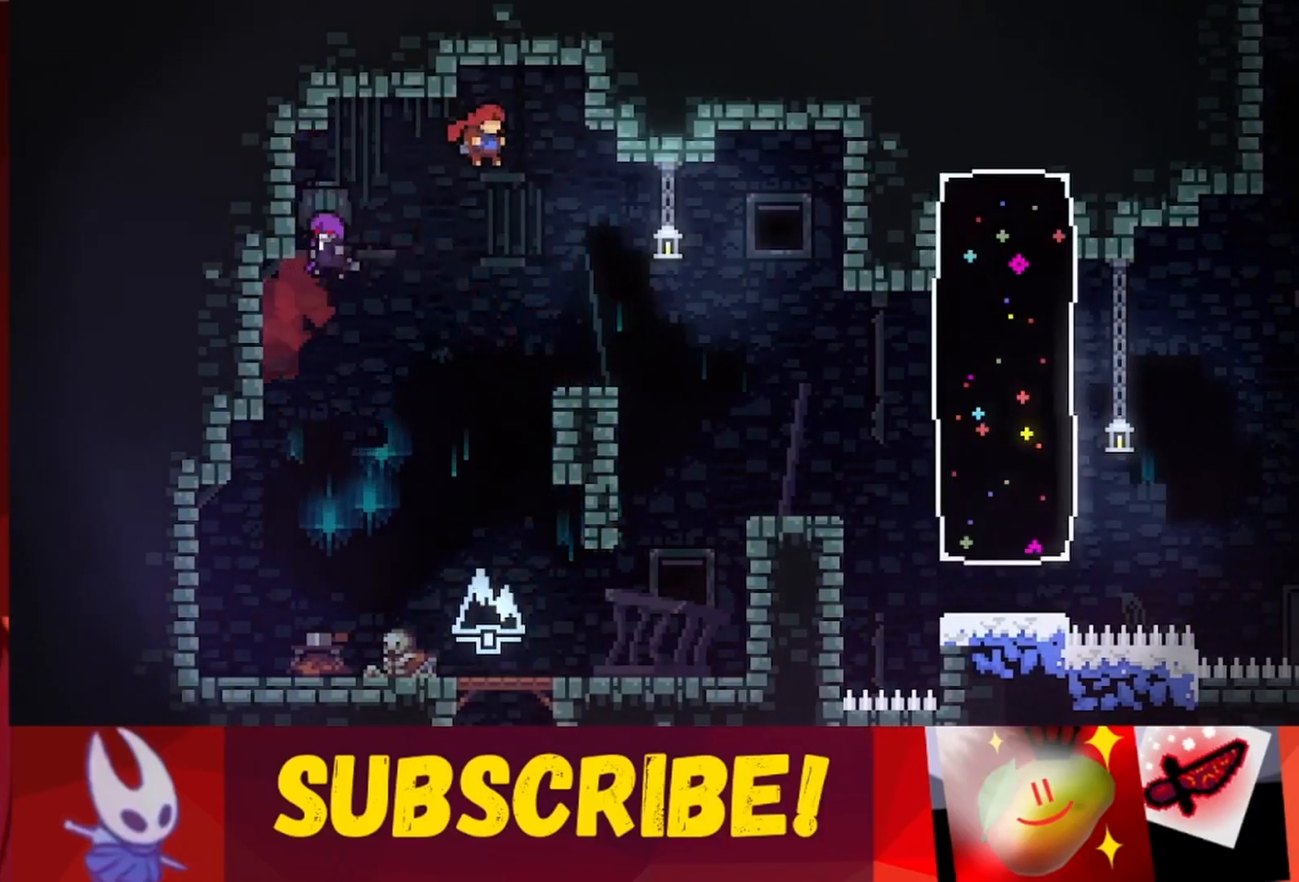
{"keys": ["jump", "right"], "events": [[150, "jump", "up"], [150, "up", "up"], [433, "jump", "down"]]}